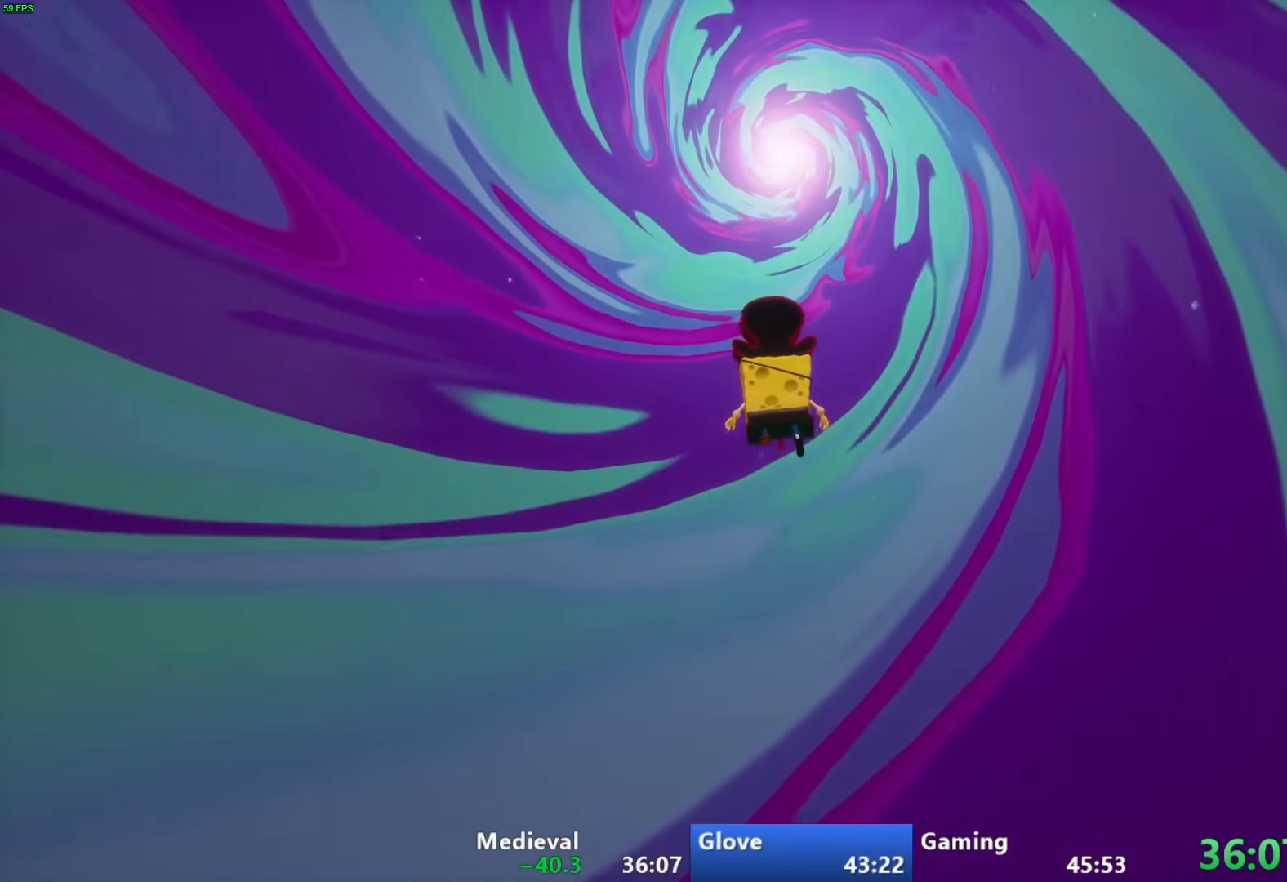
Gameplay with a controller (PlayStation layout); each line is a JSON object with the inputs held at the frame after it (dt_ms = milliseconds from this image to that frame). "events" lists button and stick changes between this image and that frame as [ms after this image, input, new state], when the widget could be followed in between.
{"dt_ms": 500, "buttons": [], "left_stick": "center", "right_stick": "center", "events": []}
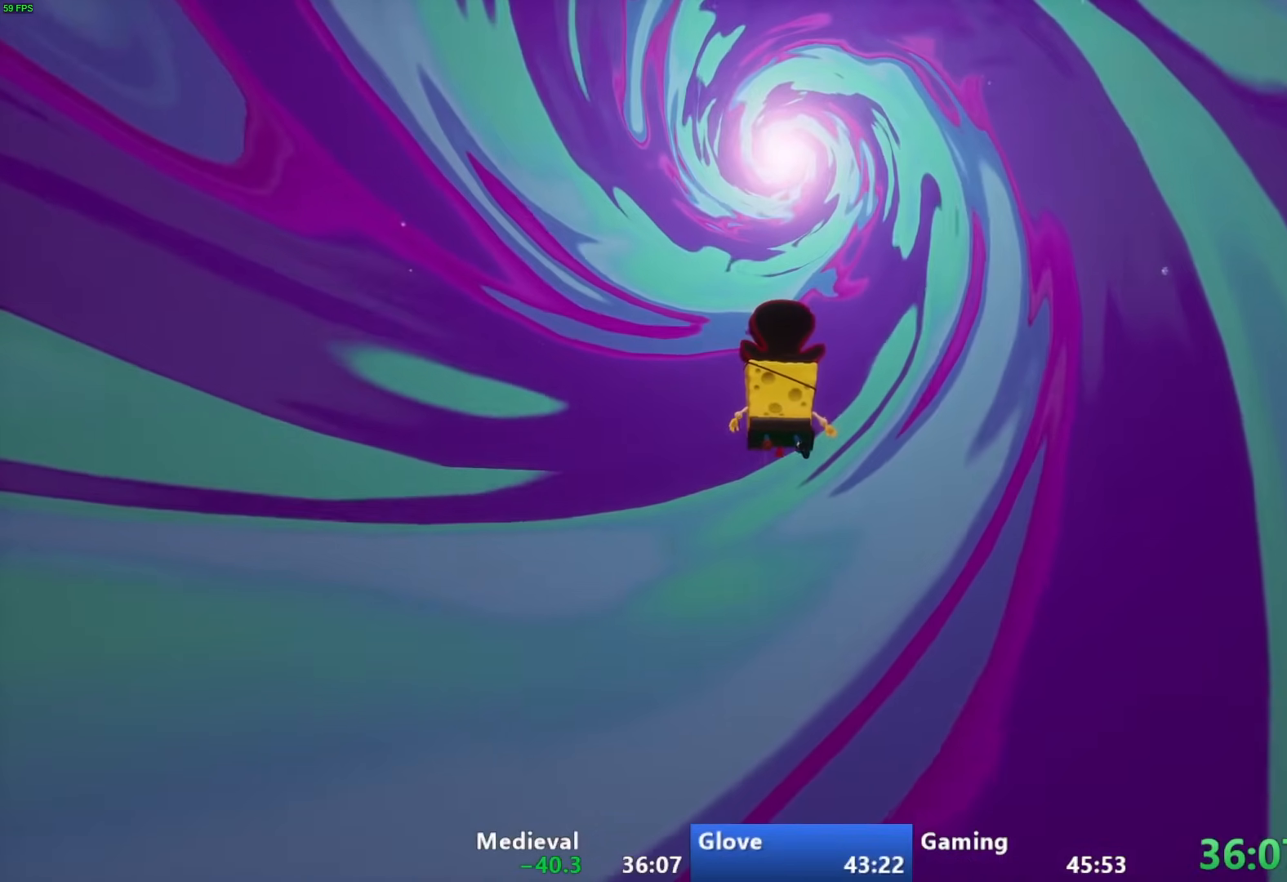
{"dt_ms": 500, "buttons": [], "left_stick": "center", "right_stick": "center", "events": []}
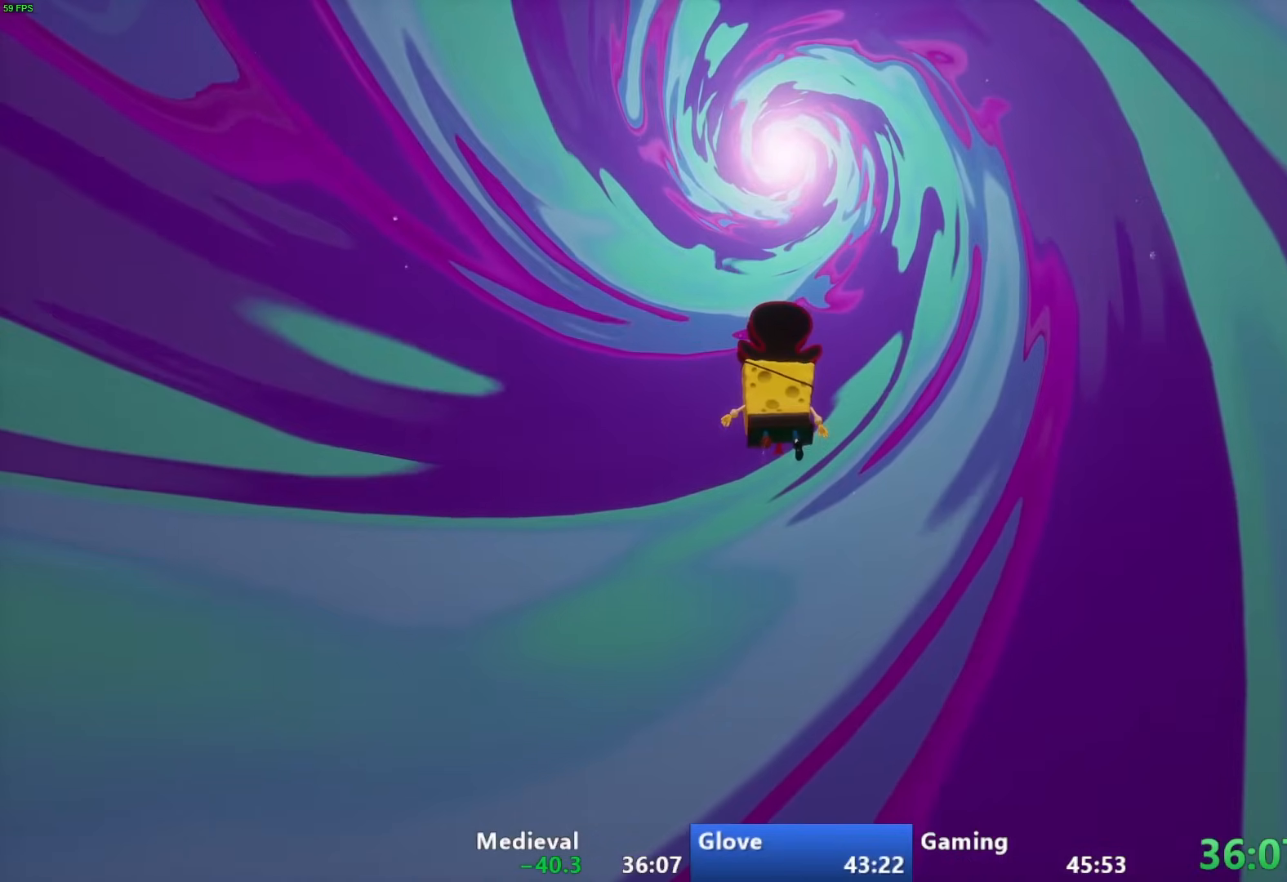
{"dt_ms": 500, "buttons": [], "left_stick": "center", "right_stick": "center", "events": []}
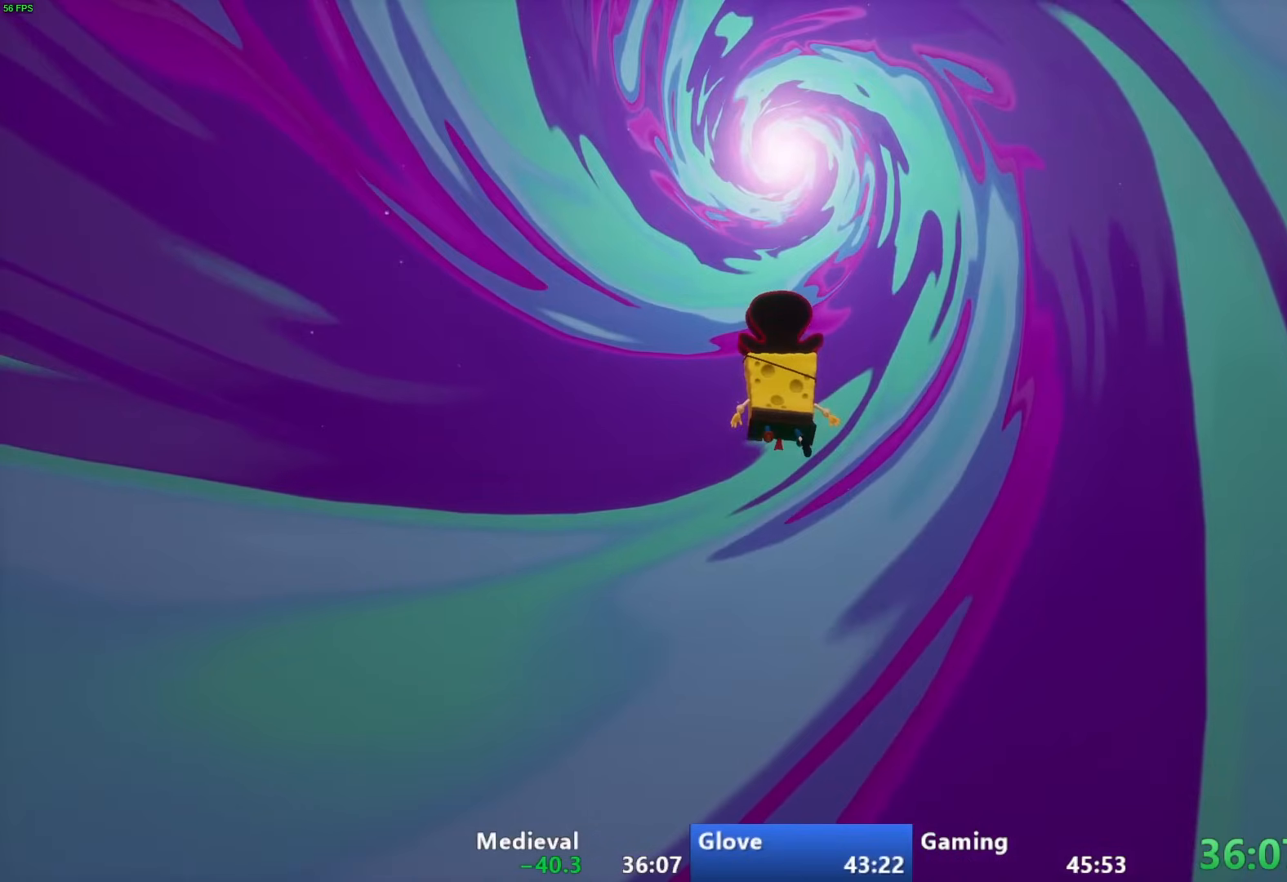
{"dt_ms": 500, "buttons": [], "left_stick": "up", "right_stick": "center", "events": [[333, "left_stick", "up"]]}
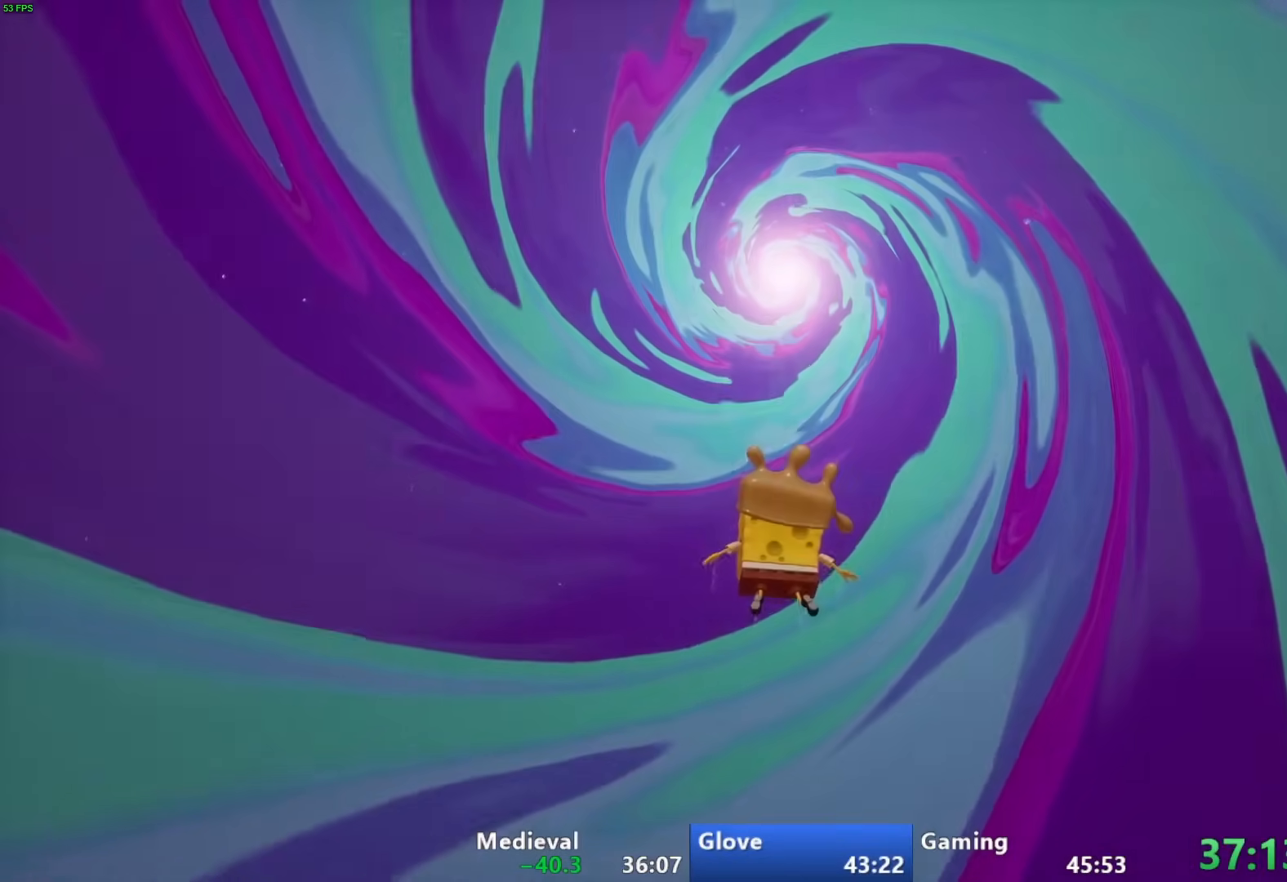
{"dt_ms": 500, "buttons": [], "left_stick": "center", "right_stick": "center", "events": [[467, "left_stick", "center"]]}
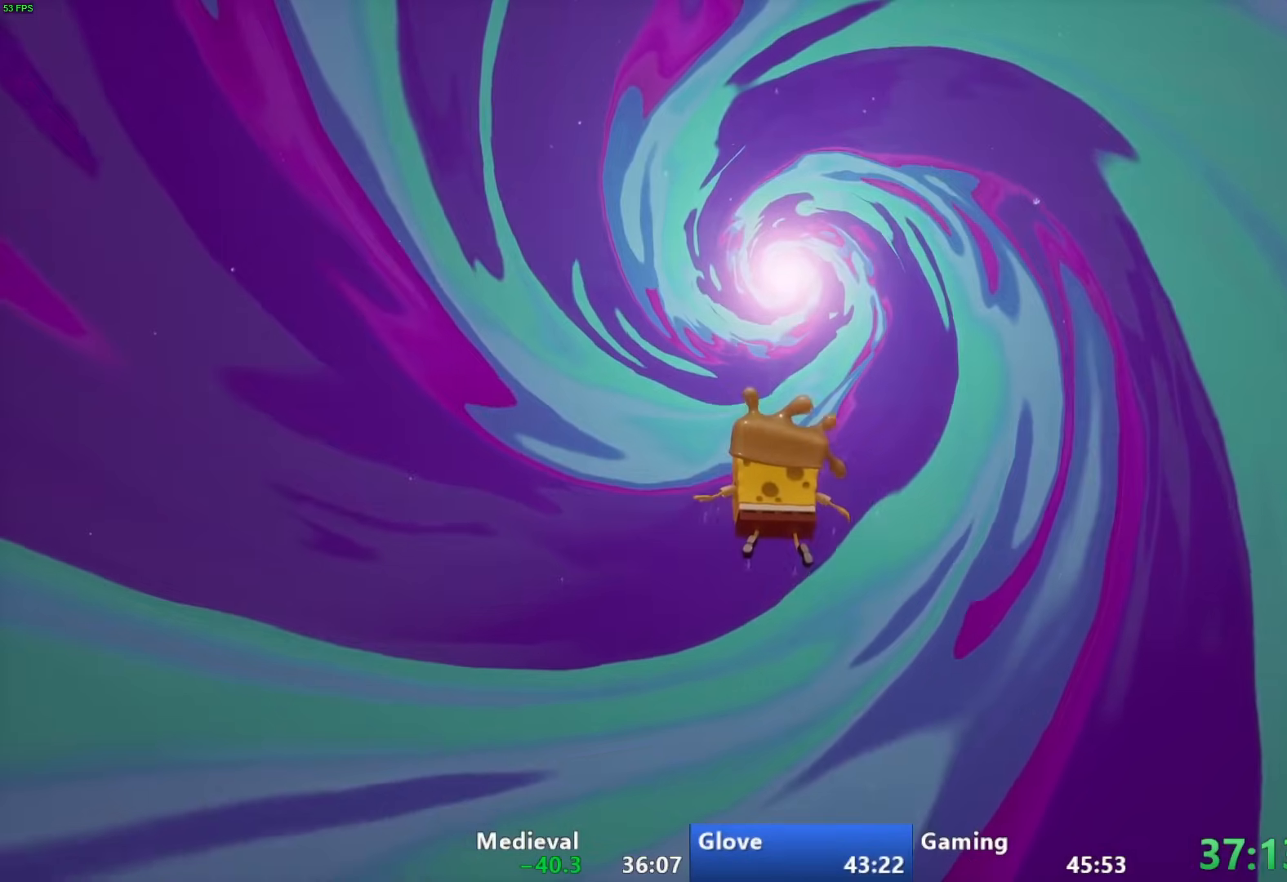
{"dt_ms": 500, "buttons": [], "left_stick": "up", "right_stick": "center", "events": [[133, "left_stick", "up"]]}
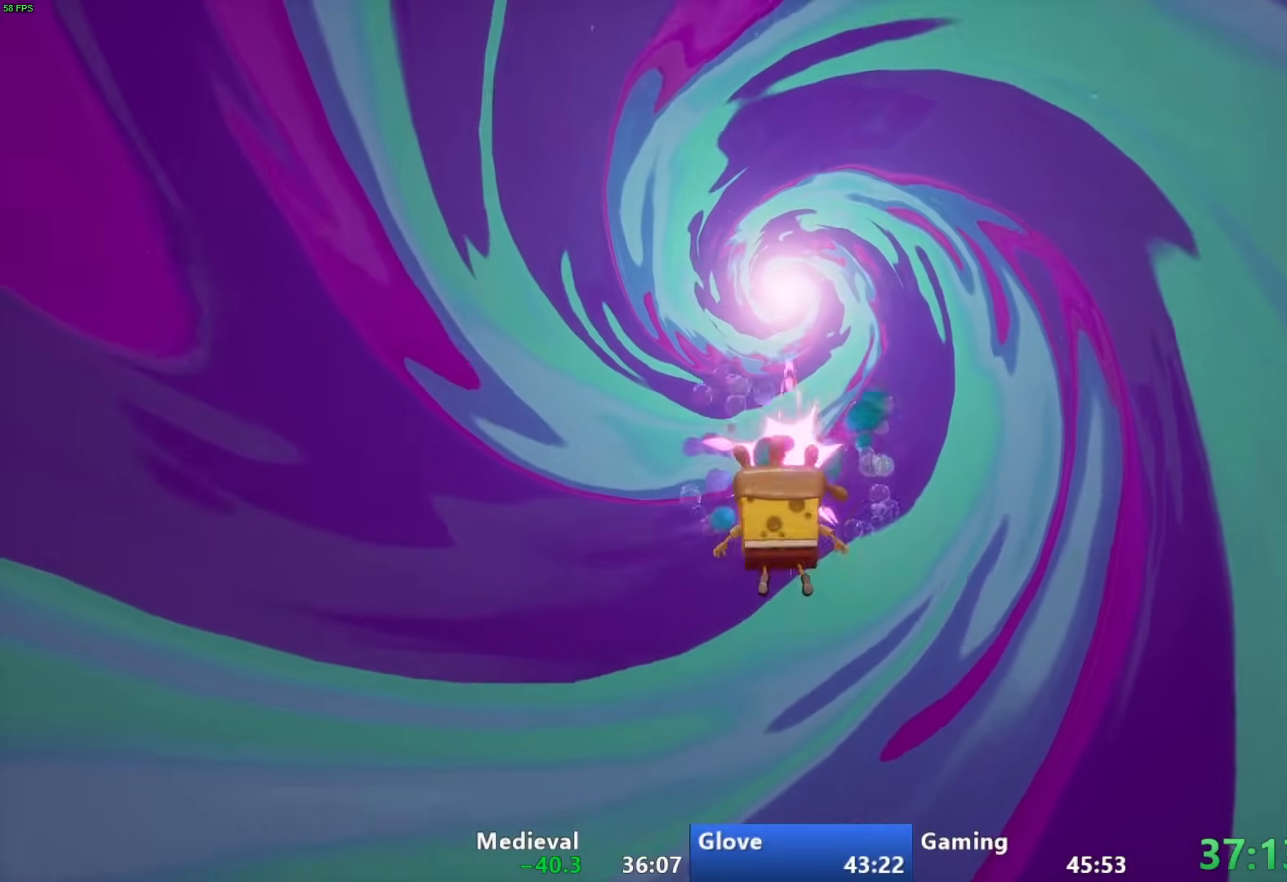
{"dt_ms": 500, "buttons": ["CIRCLE"], "left_stick": "up", "right_stick": "center", "events": [[333, "CIRCLE", "down"]]}
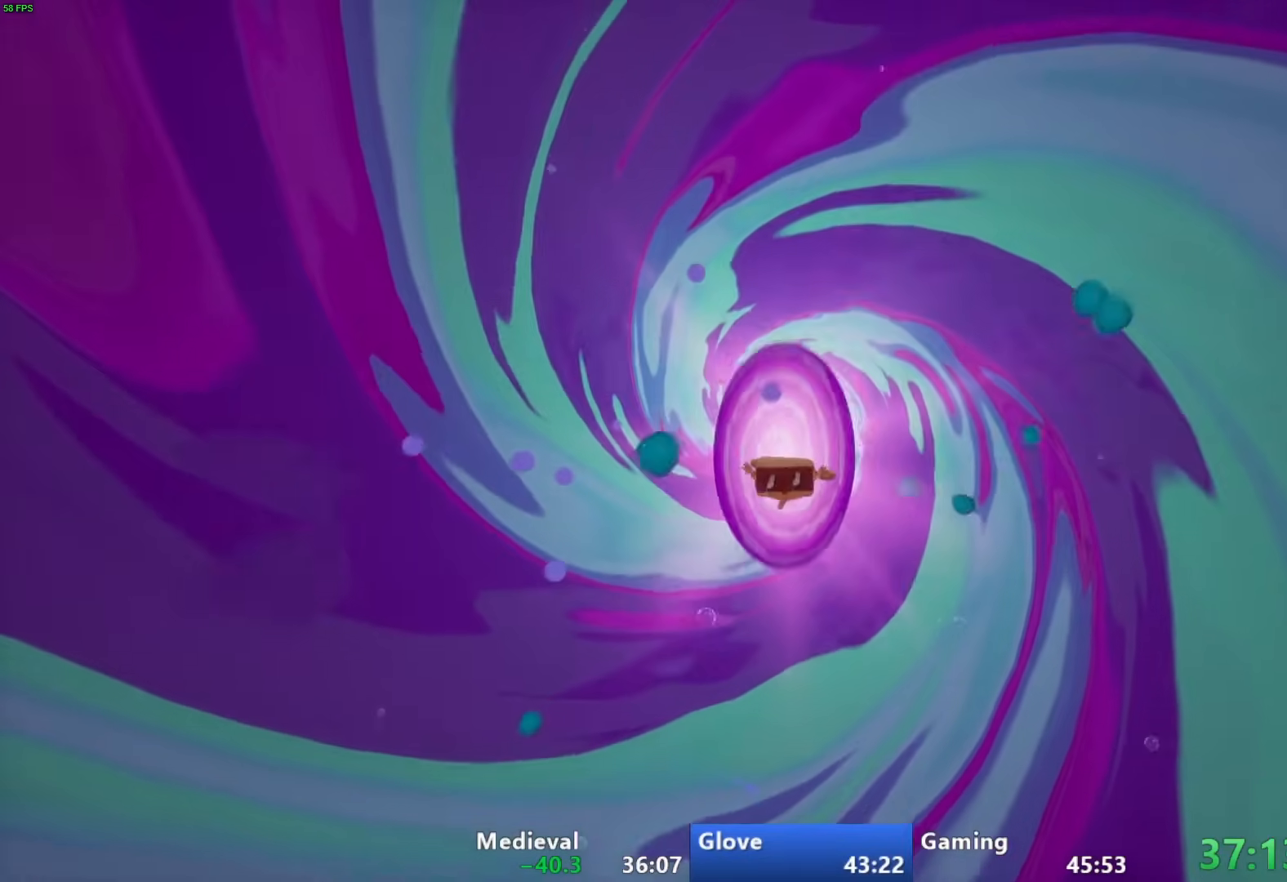
{"dt_ms": 500, "buttons": [], "left_stick": "up", "right_stick": "center", "events": [[317, "CIRCLE", "up"], [367, "CIRCLE", "down"], [467, "CIRCLE", "up"]]}
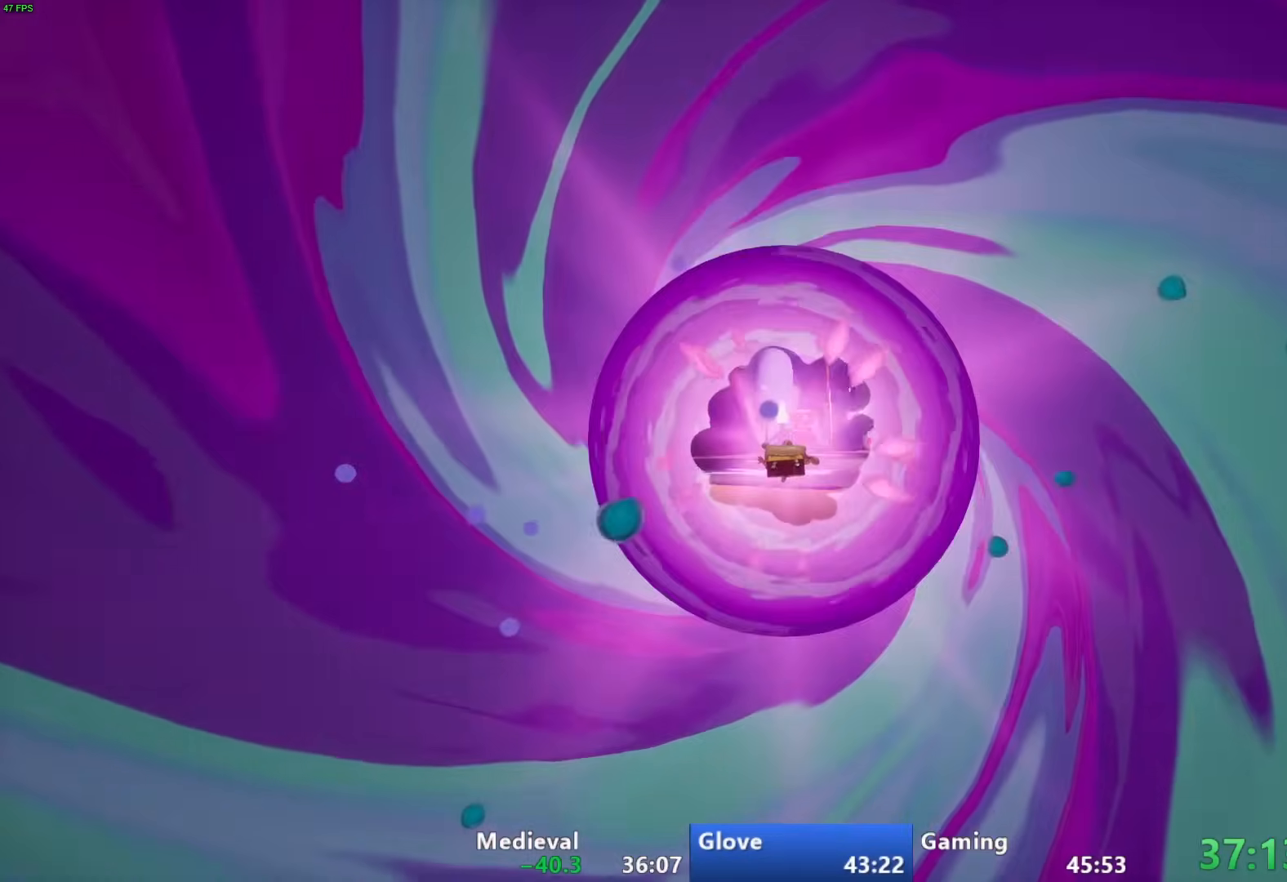
{"dt_ms": 500, "buttons": ["CIRCLE"], "left_stick": "up", "right_stick": "center", "events": [[300, "CIRCLE", "down"]]}
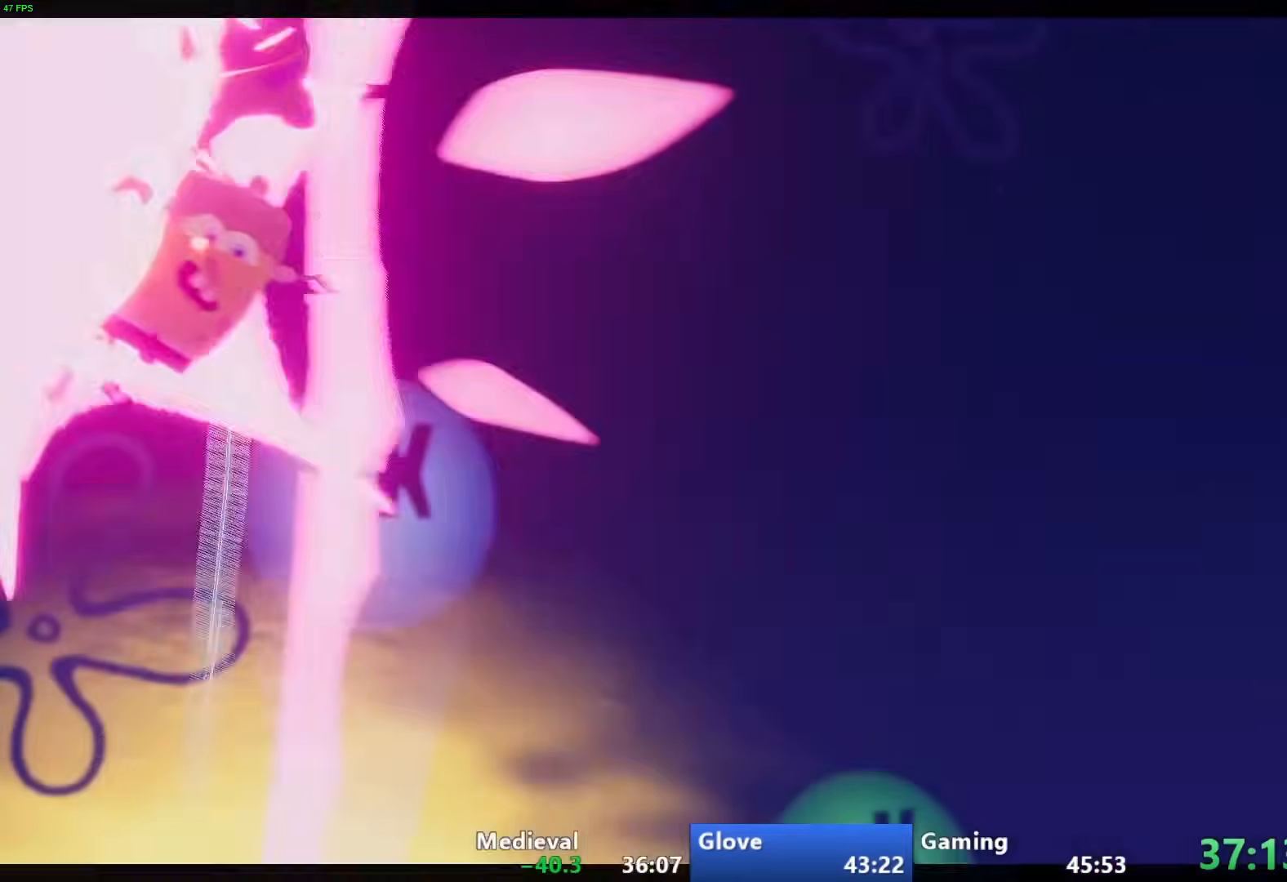
{"dt_ms": 500, "buttons": [], "left_stick": "up", "right_stick": "center", "events": [[483, "CIRCLE", "up"]]}
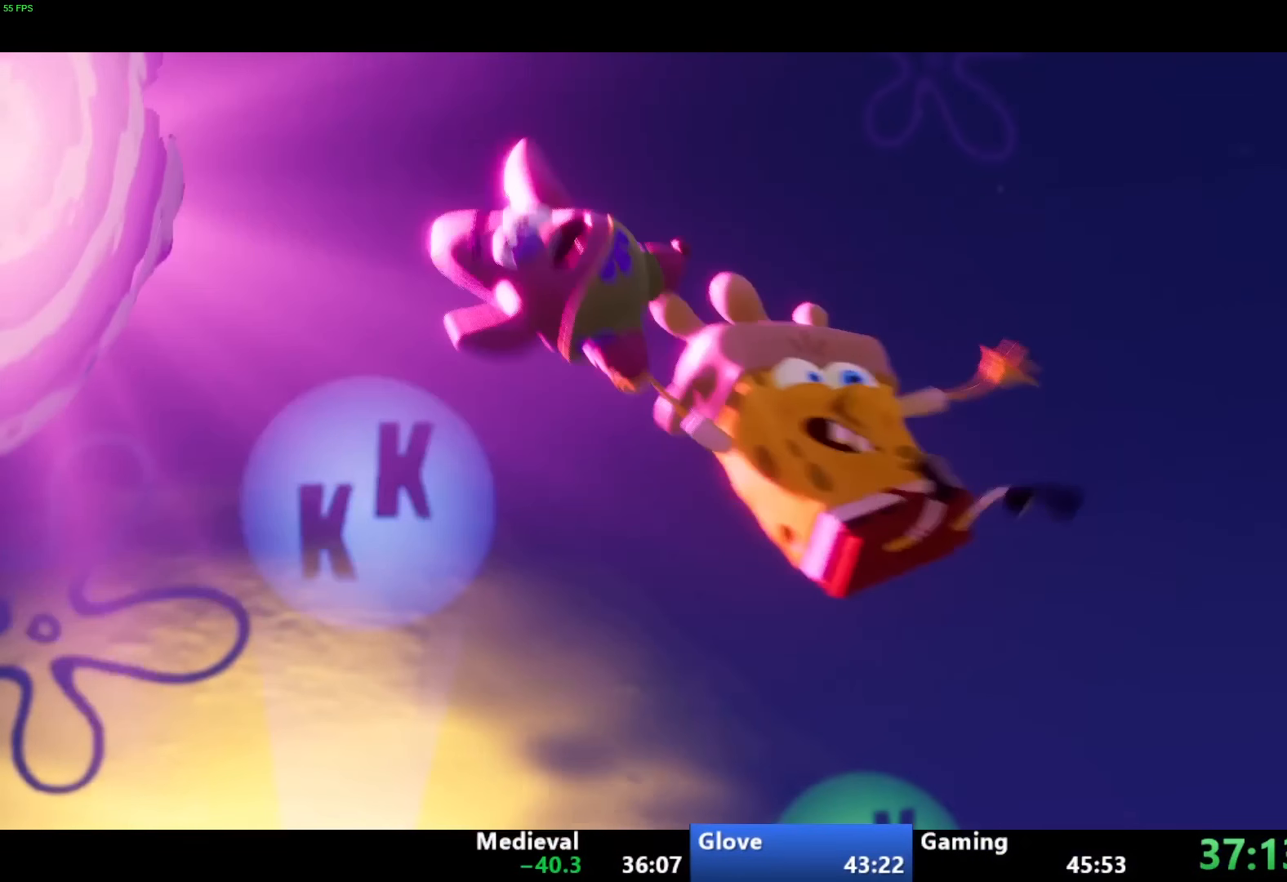
{"dt_ms": 500, "buttons": ["CIRCLE"], "left_stick": "up-right", "right_stick": "center", "events": [[300, "CIRCLE", "down"], [333, "left_stick", "up-right"]]}
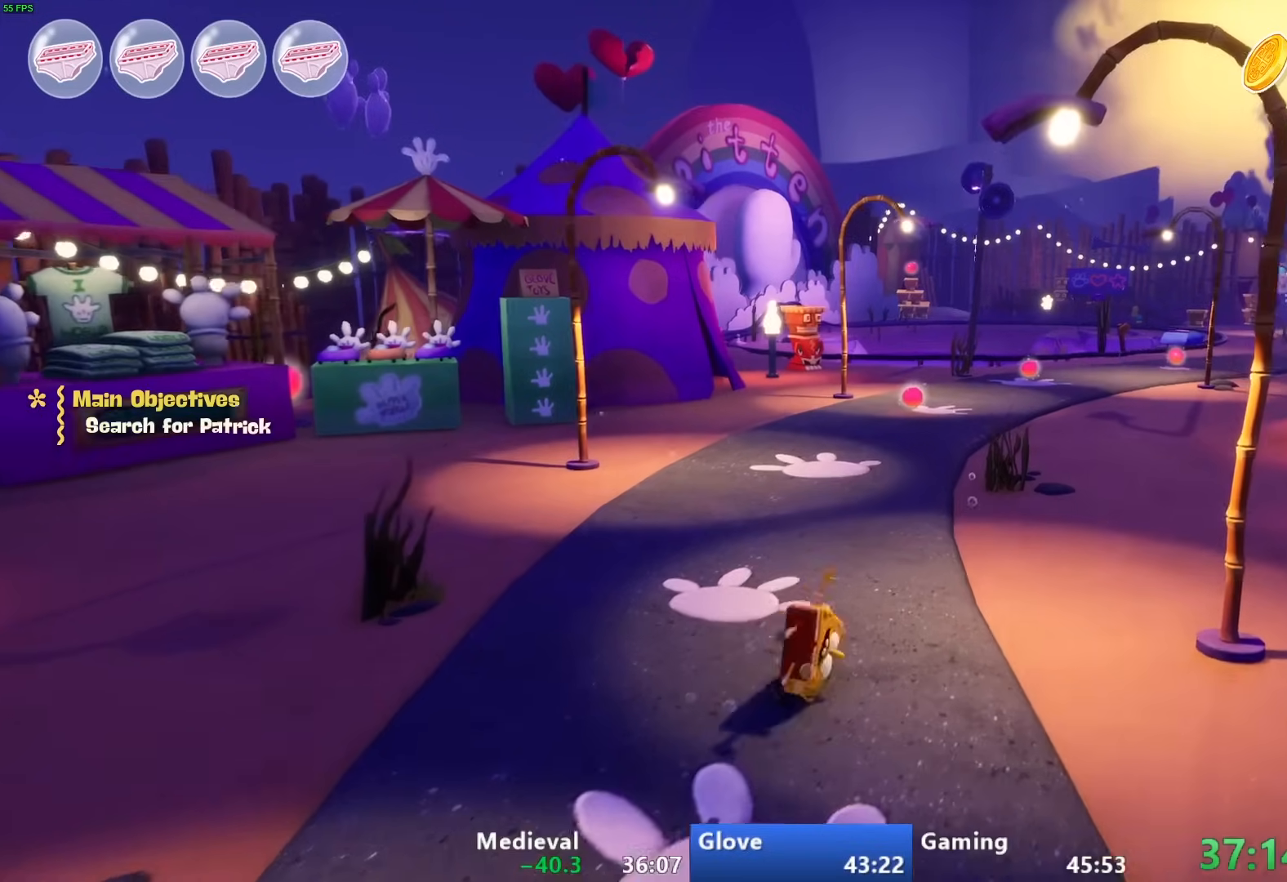
{"dt_ms": 1000, "buttons": [], "left_stick": "up", "right_stick": "center"}
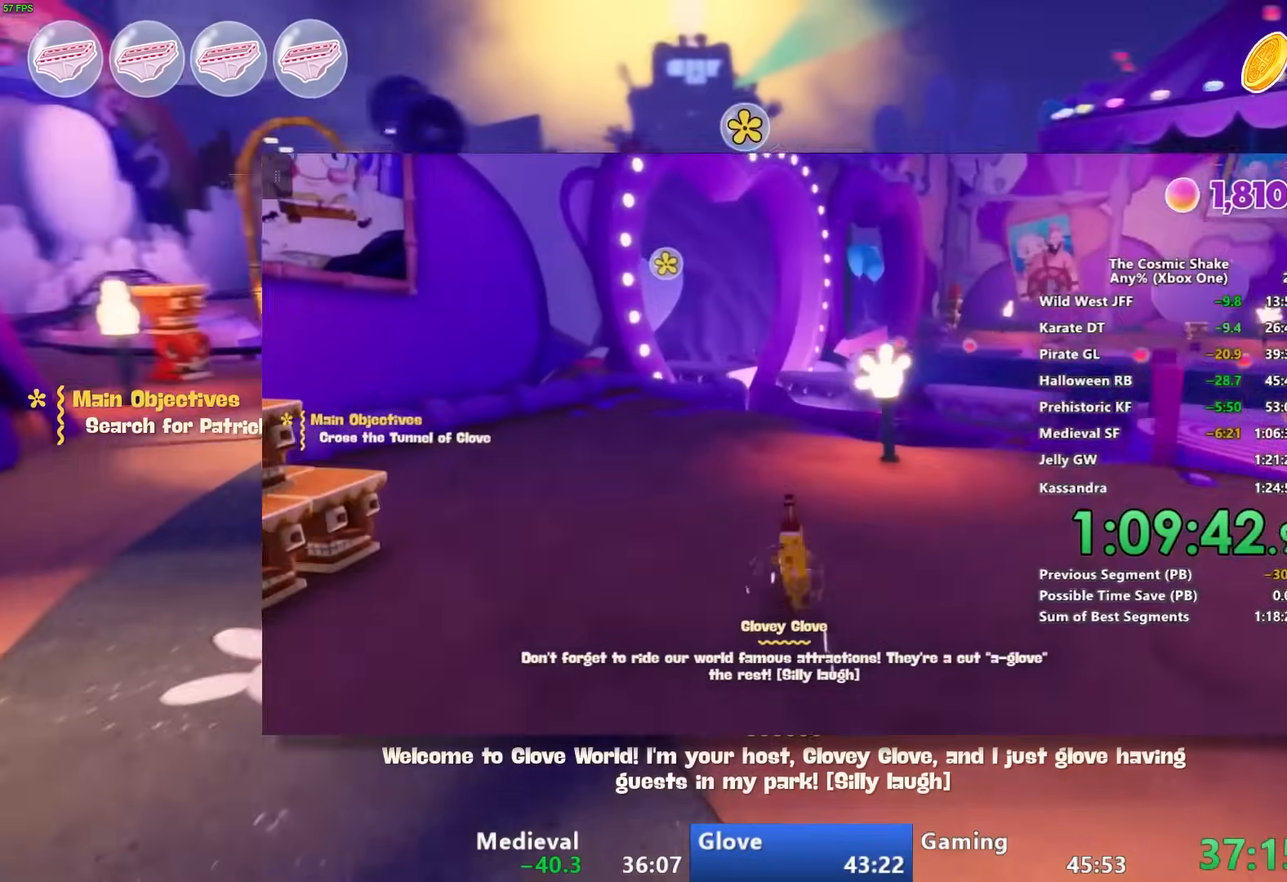
{"dt_ms": 500, "buttons": [], "left_stick": "up", "right_stick": "center", "events": [[167, "CIRCLE", "down"], [433, "CIRCLE", "up"]]}
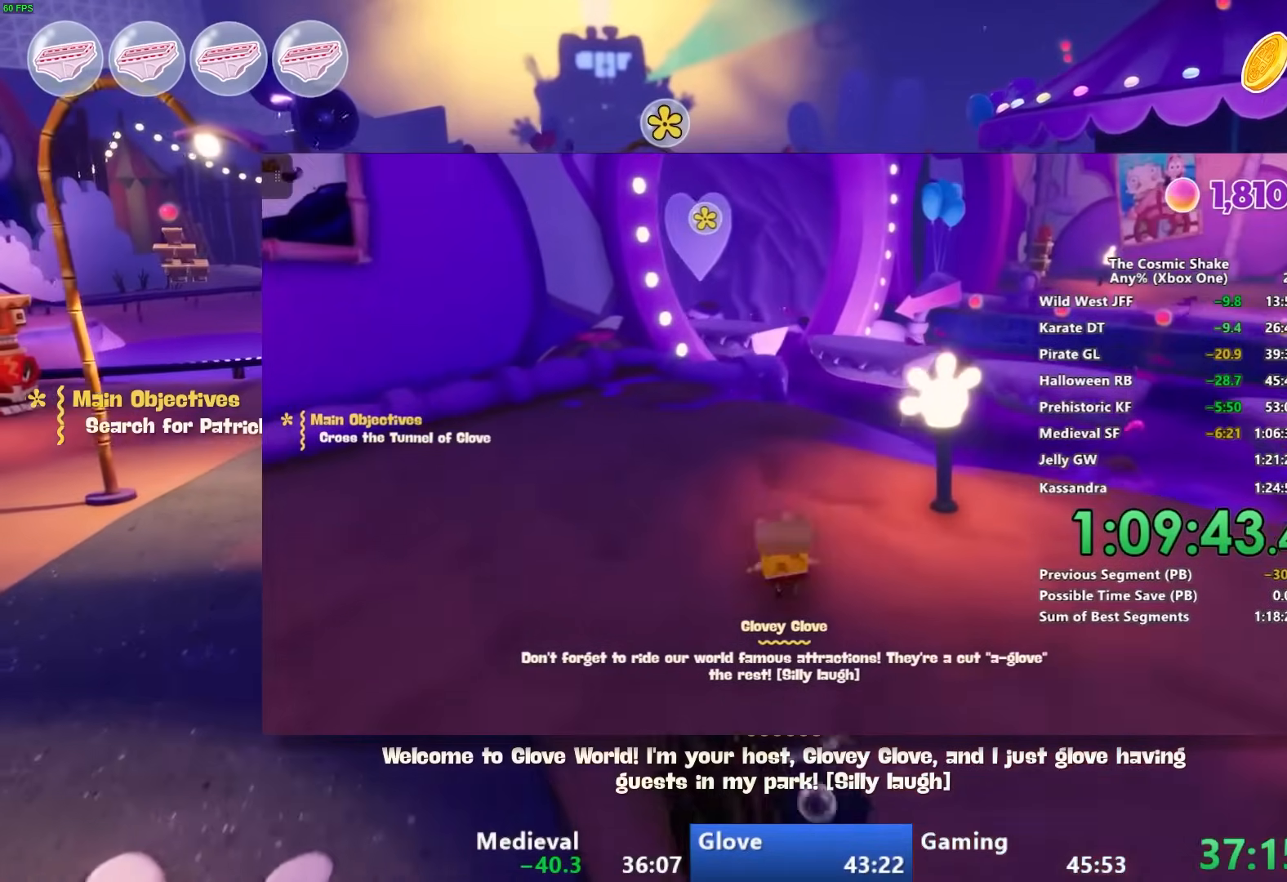
{"dt_ms": 500, "buttons": [], "left_stick": "up", "right_stick": "center", "events": [[183, "CROSS", "down"], [333, "CROSS", "up"]]}
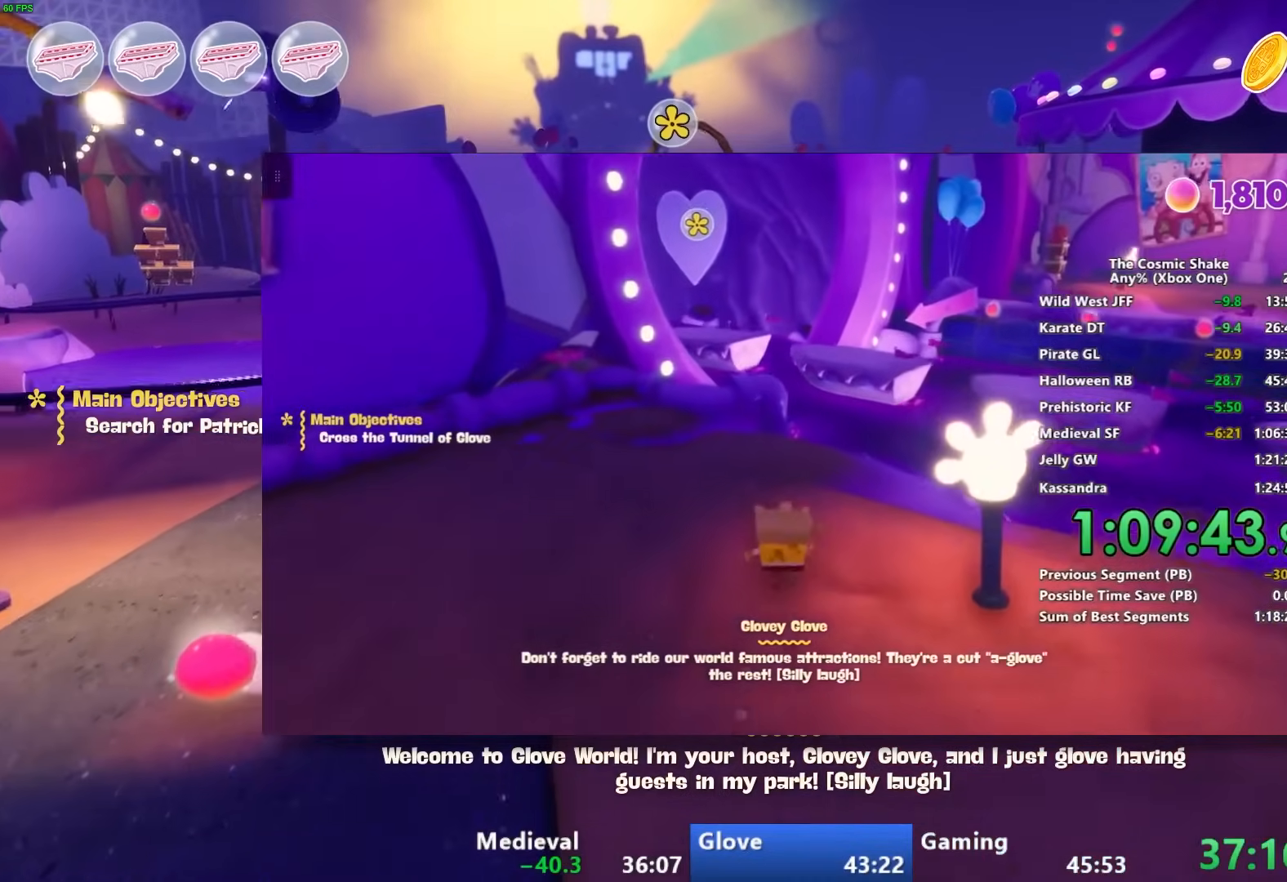
{"dt_ms": 500, "buttons": [], "left_stick": "up", "right_stick": "center", "events": []}
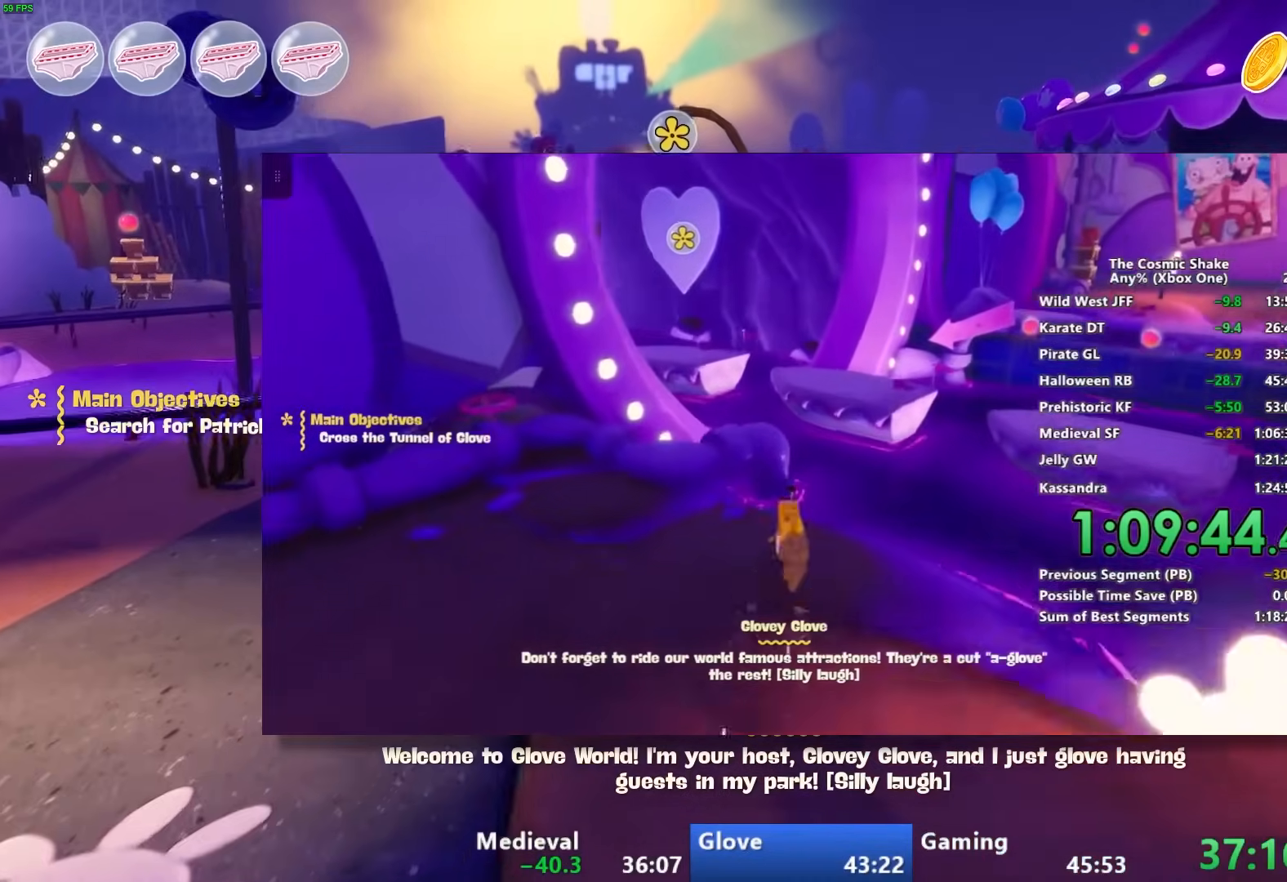
{"dt_ms": 500, "buttons": [], "left_stick": "up", "right_stick": "center", "events": [[167, "CIRCLE", "down"], [367, "CIRCLE", "up"]]}
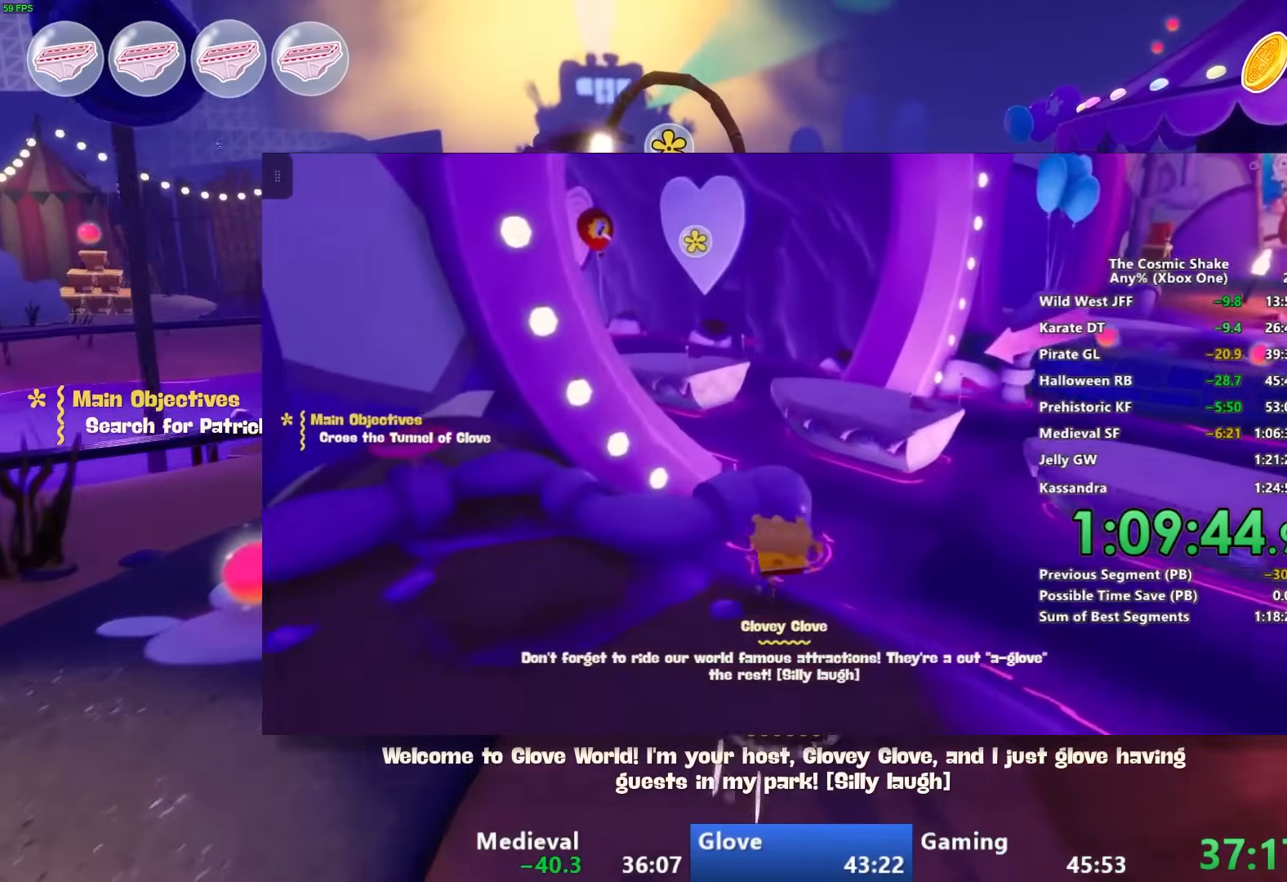
{"dt_ms": 500, "buttons": [], "left_stick": "up", "right_stick": "center", "events": [[183, "CROSS", "down"], [300, "CROSS", "up"]]}
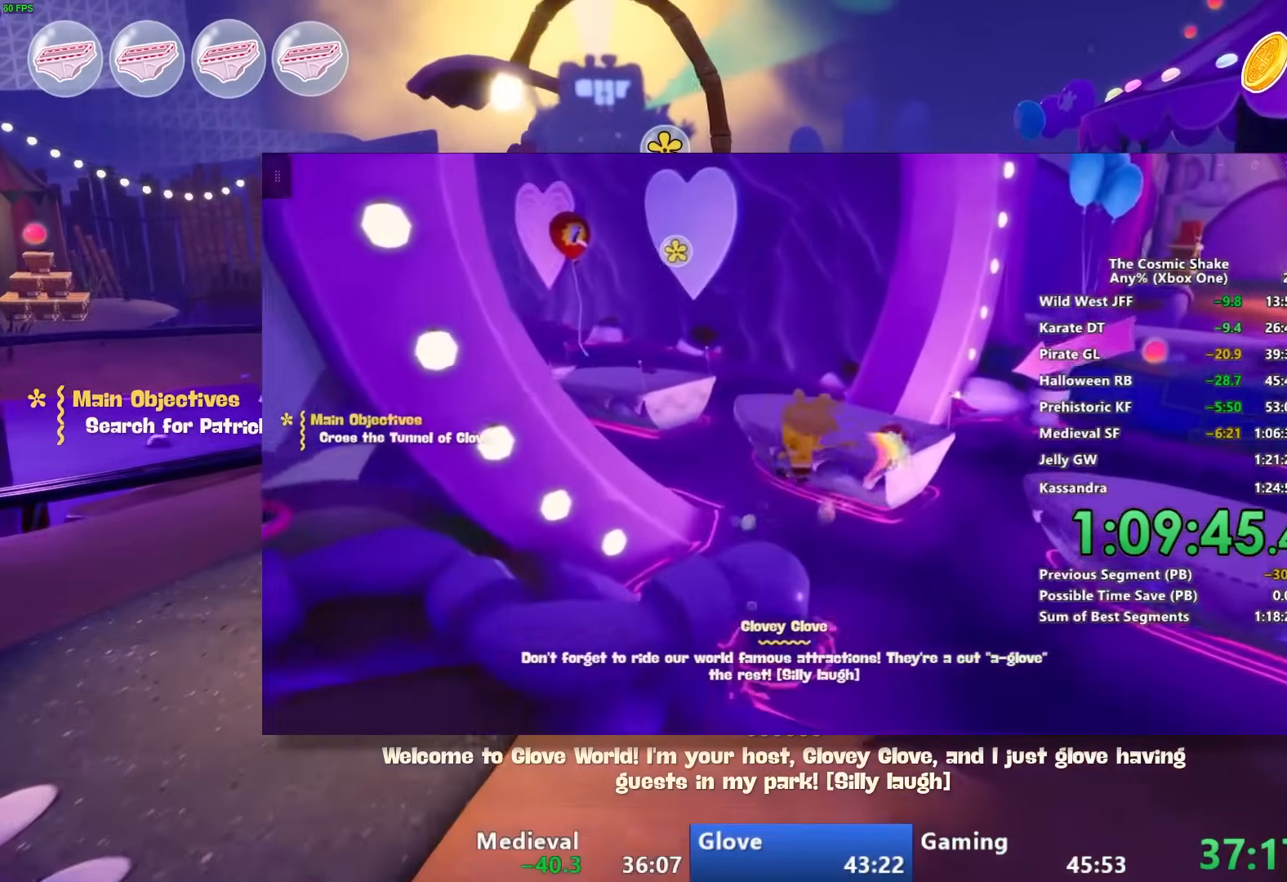
{"dt_ms": 500, "buttons": [], "left_stick": "up", "right_stick": "center", "events": []}
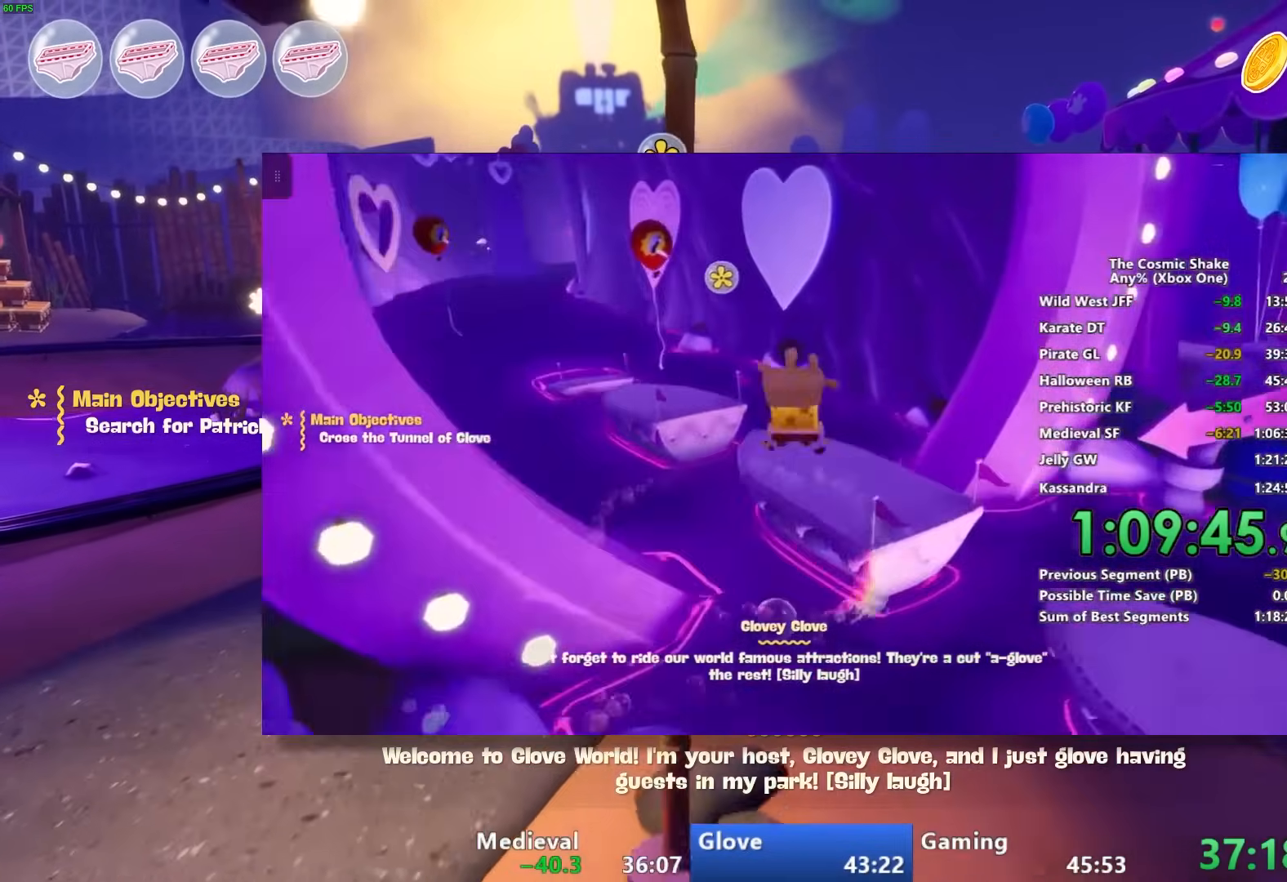
{"dt_ms": 500, "buttons": [], "left_stick": "up", "right_stick": "center", "events": [[167, "CIRCLE", "down"], [350, "CIRCLE", "up"]]}
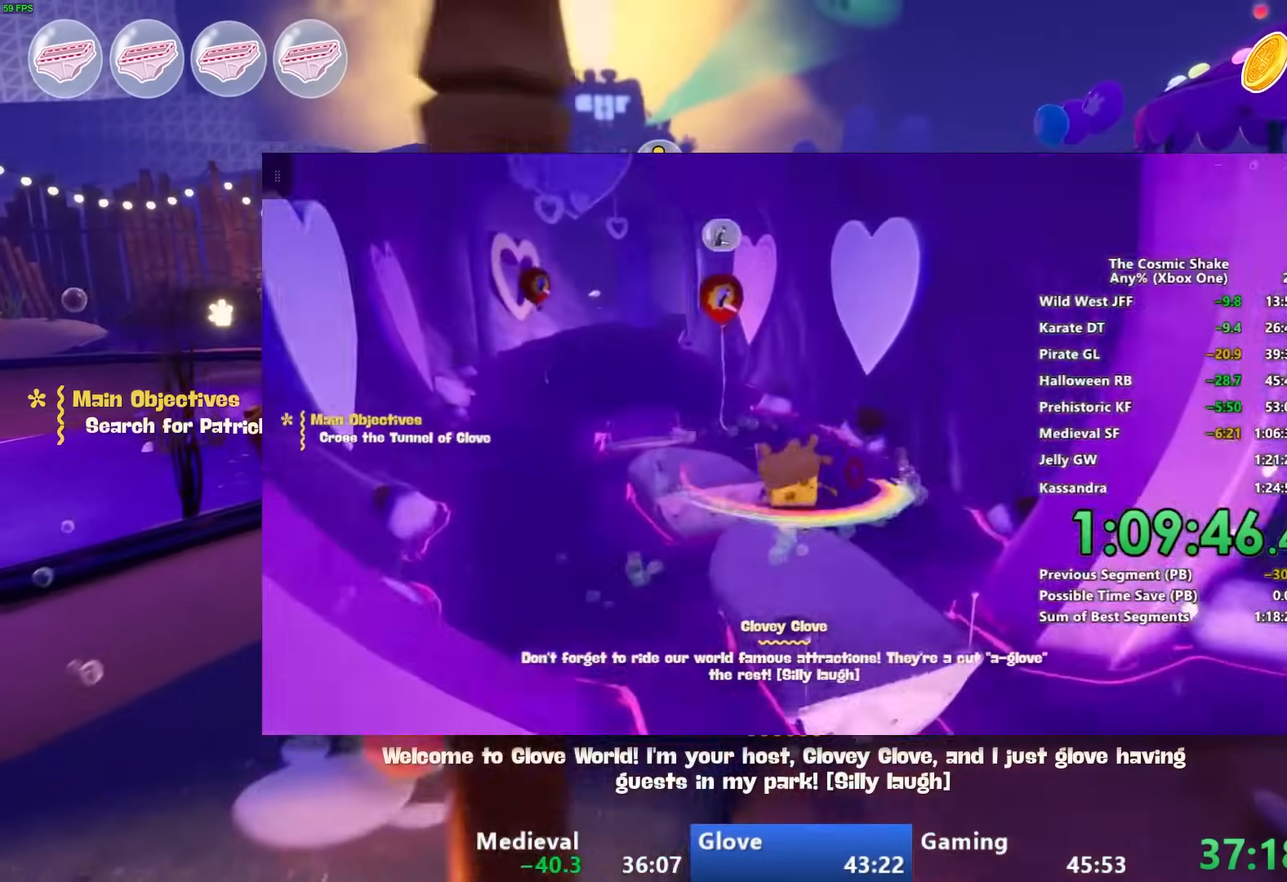
{"dt_ms": 500, "buttons": [], "left_stick": "up", "right_stick": "center", "events": [[233, "CROSS", "down"], [317, "CROSS", "up"]]}
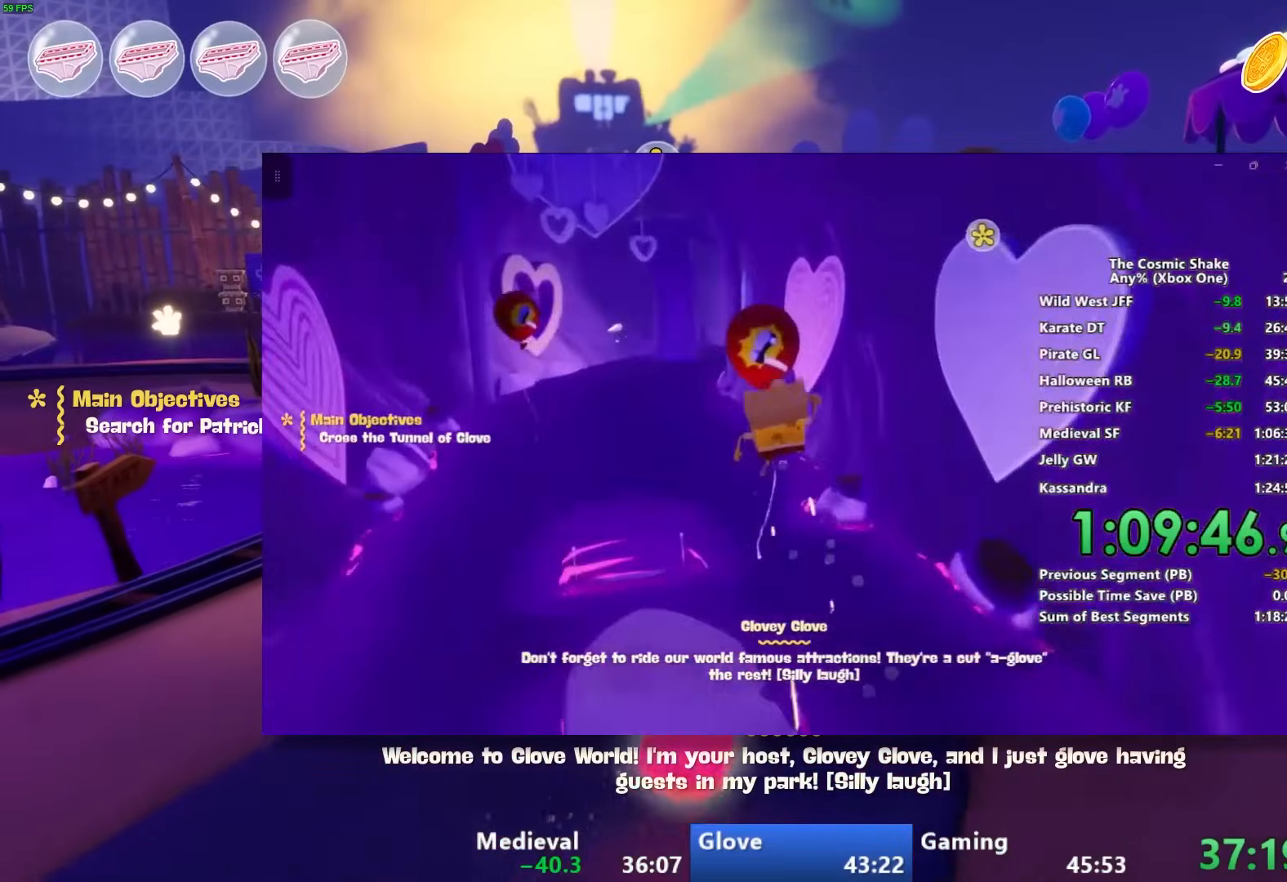
{"dt_ms": 500, "buttons": [], "left_stick": "up", "right_stick": "center", "events": []}
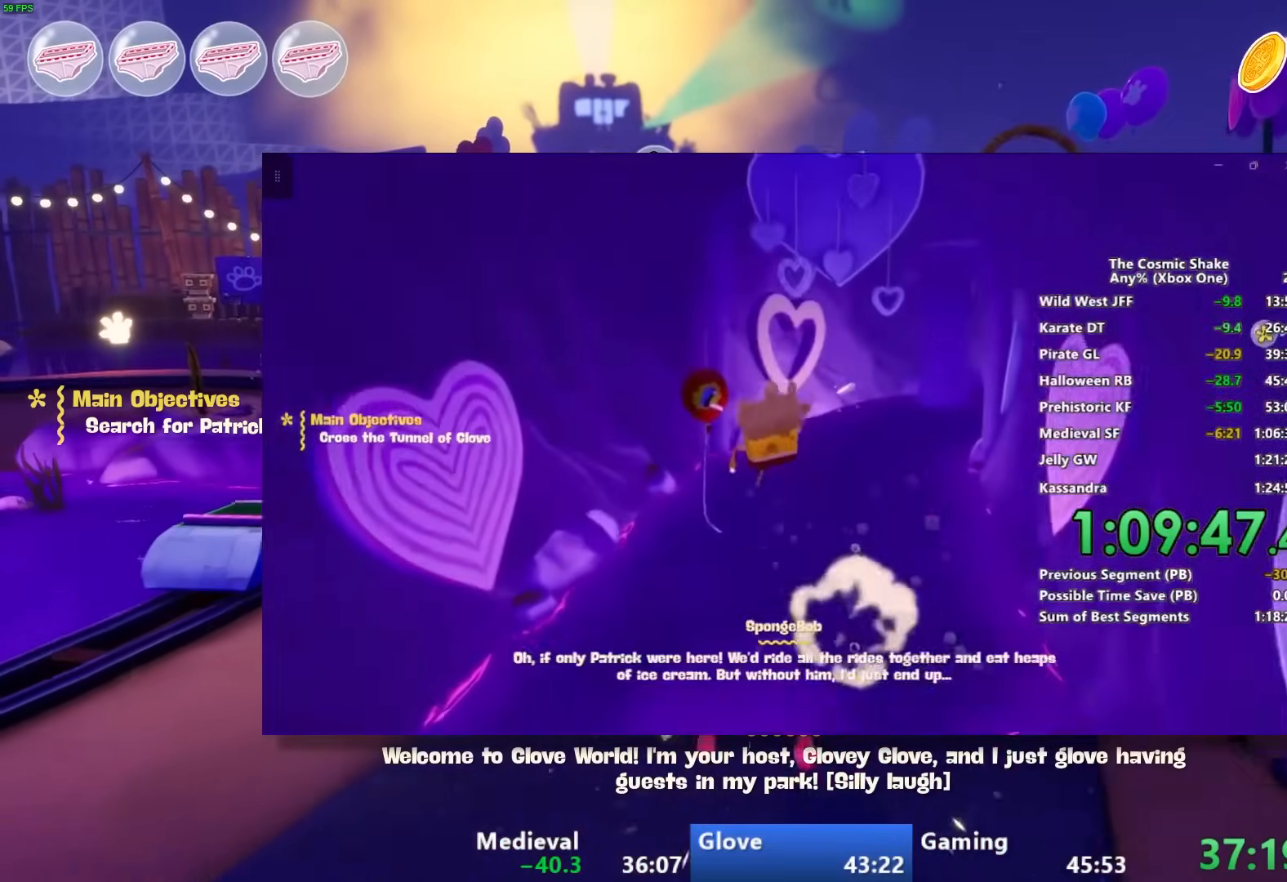
{"dt_ms": 500, "buttons": [], "left_stick": "up", "right_stick": "center", "events": [[200, "CIRCLE", "down"], [383, "CIRCLE", "up"]]}
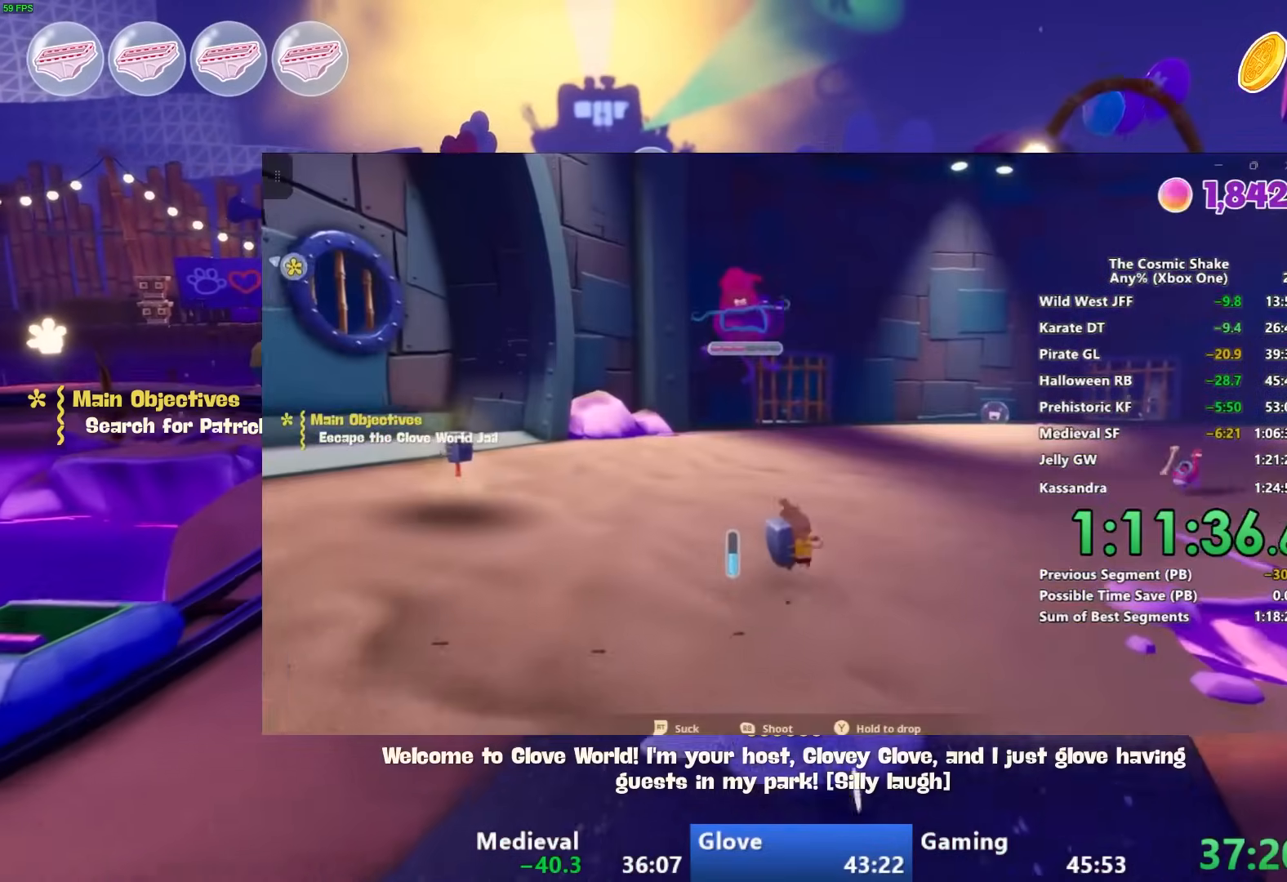
{"dt_ms": 500, "buttons": [], "left_stick": "up", "right_stick": "center", "events": [[217, "CROSS", "down"], [333, "CROSS", "up"]]}
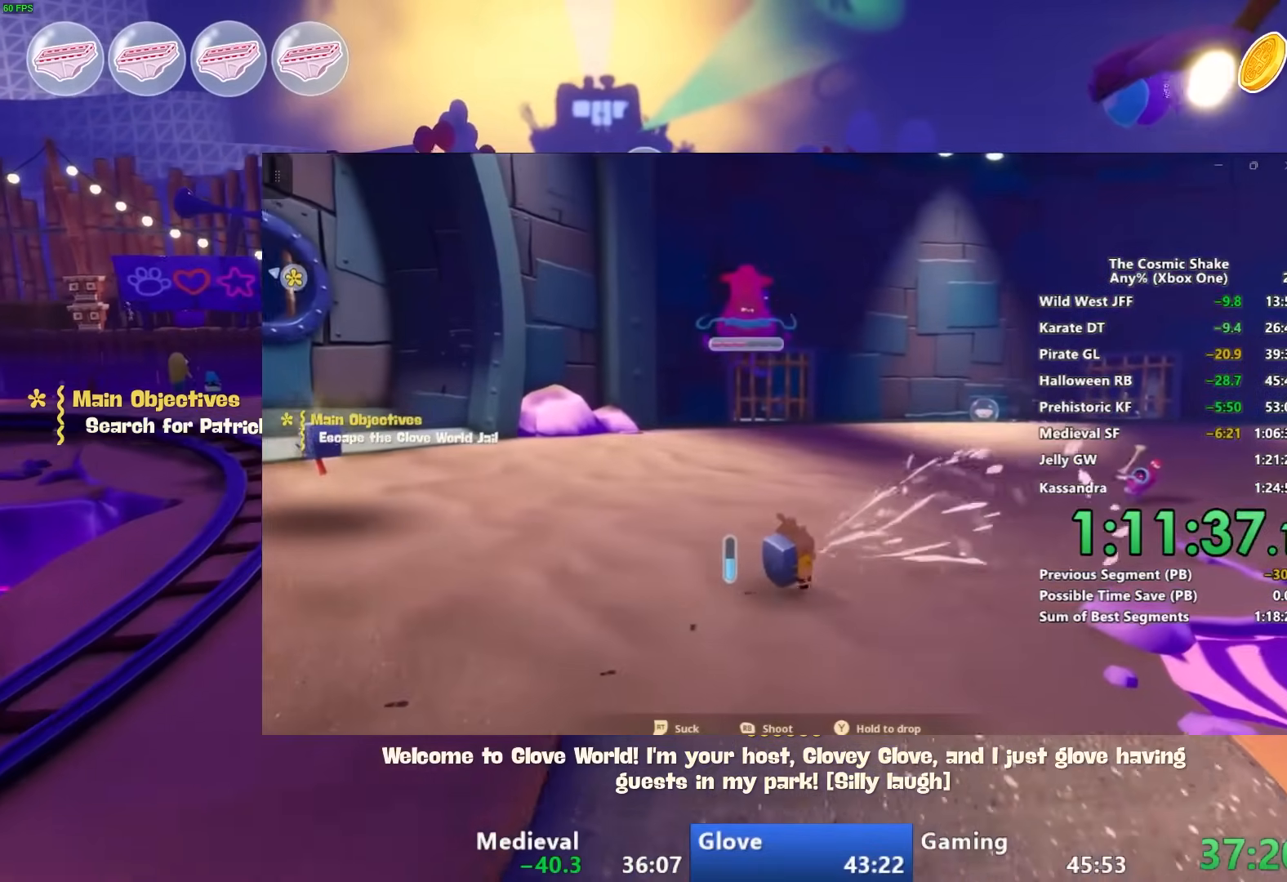
{"dt_ms": 500, "buttons": [], "left_stick": "up", "right_stick": "center", "events": []}
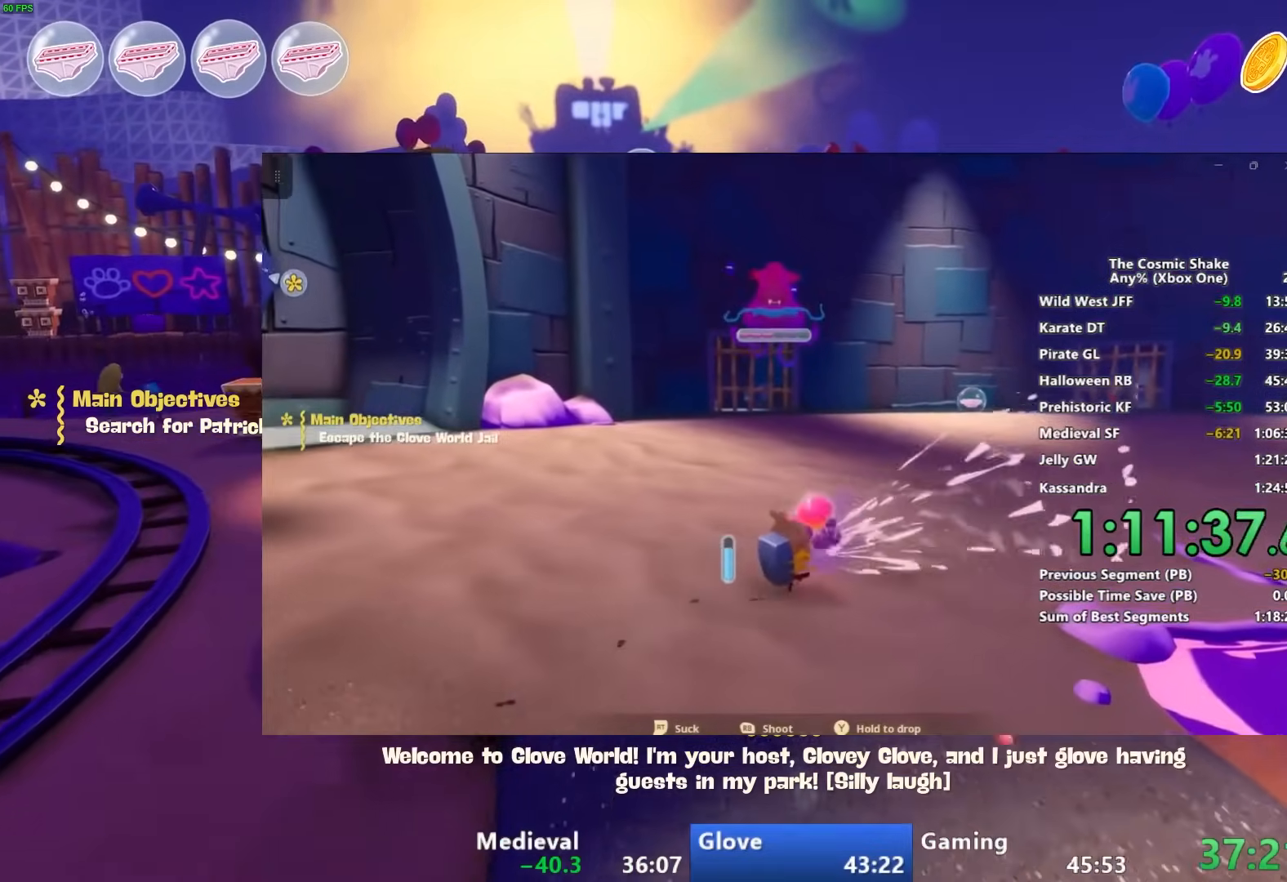
{"dt_ms": 500, "buttons": [], "left_stick": "up-right", "right_stick": "up", "events": [[100, "CIRCLE", "down"], [283, "CIRCLE", "up"], [467, "left_stick", "up-right"], [500, "right_stick", "up"]]}
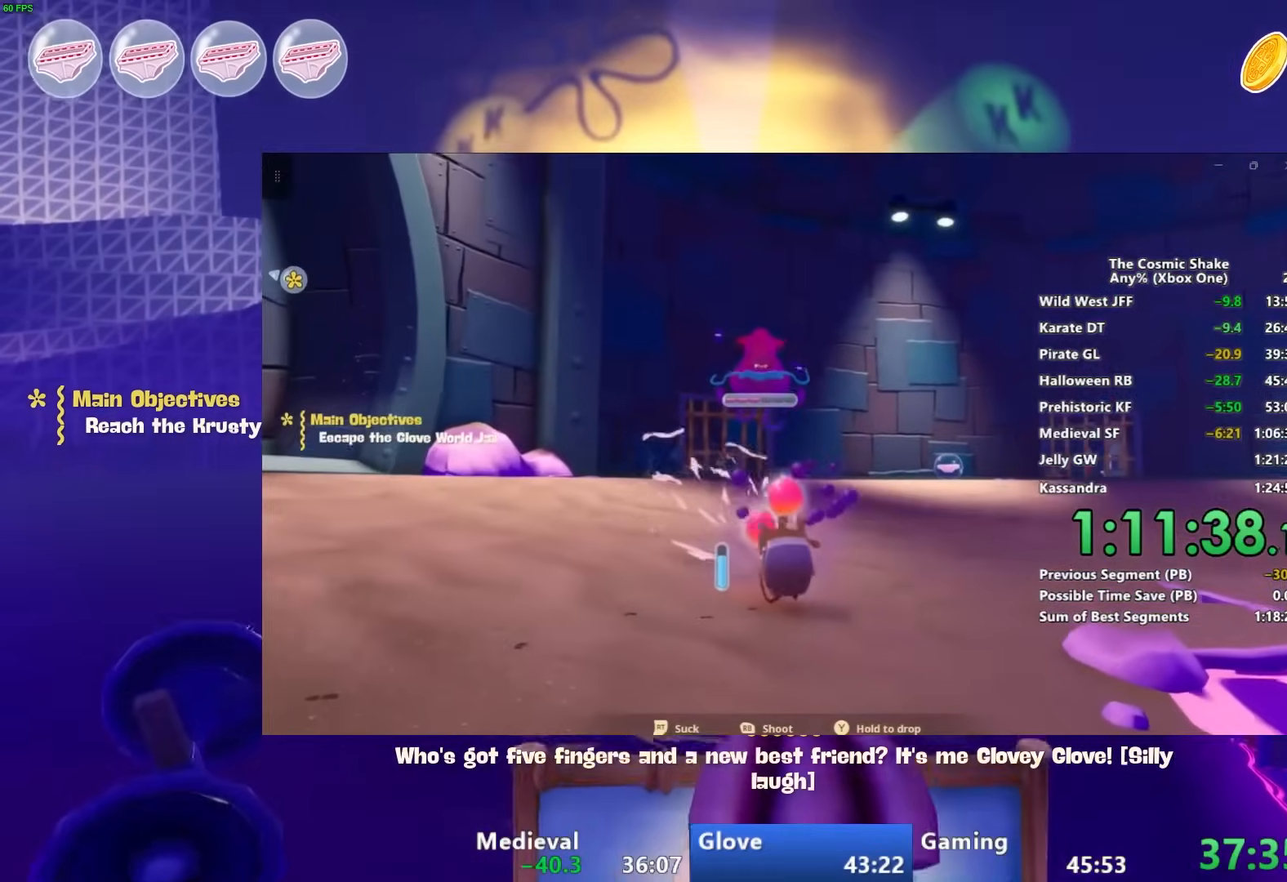
{"dt_ms": 500, "buttons": [], "left_stick": "center", "right_stick": "up", "events": [[217, "left_stick", "center"]]}
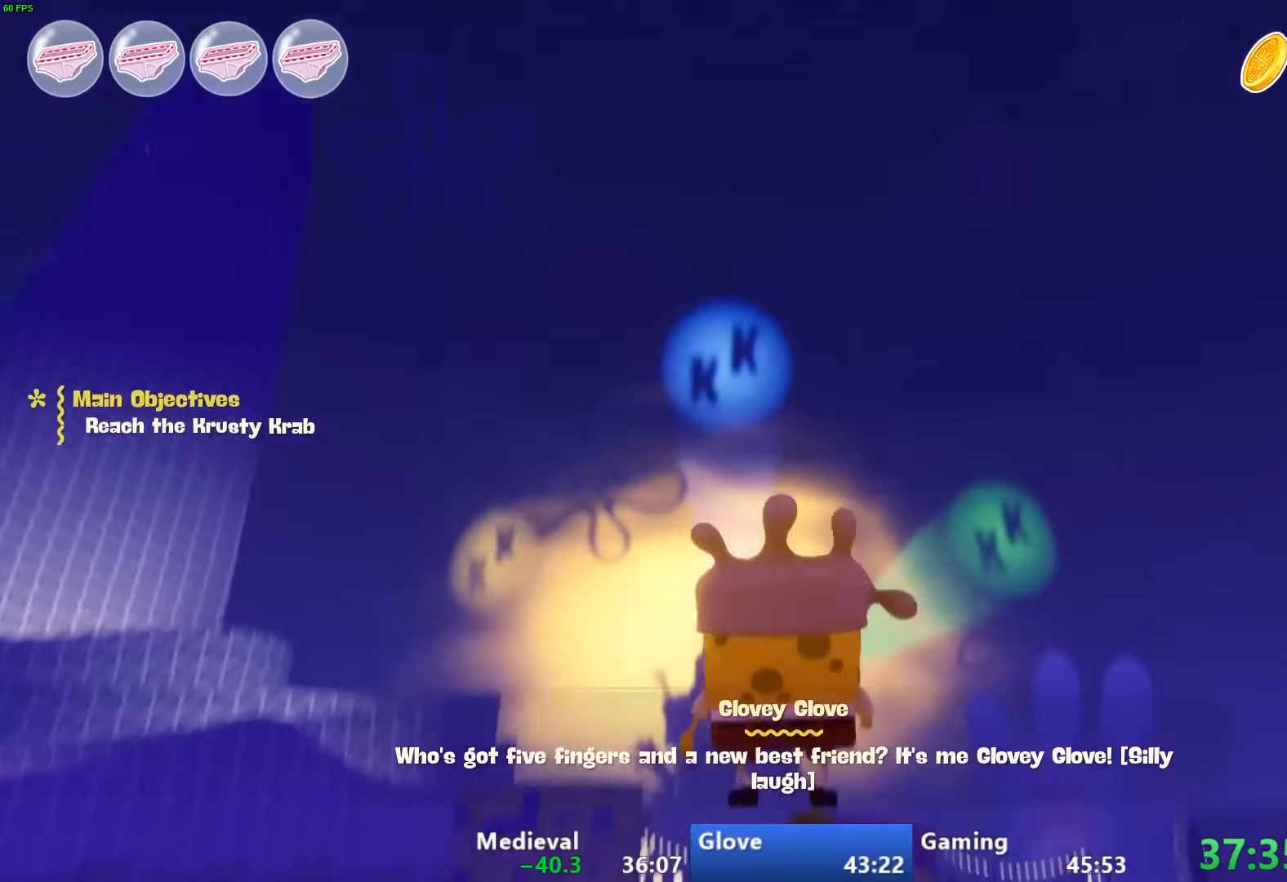
{"dt_ms": 500, "buttons": [], "left_stick": "center", "right_stick": "up", "events": []}
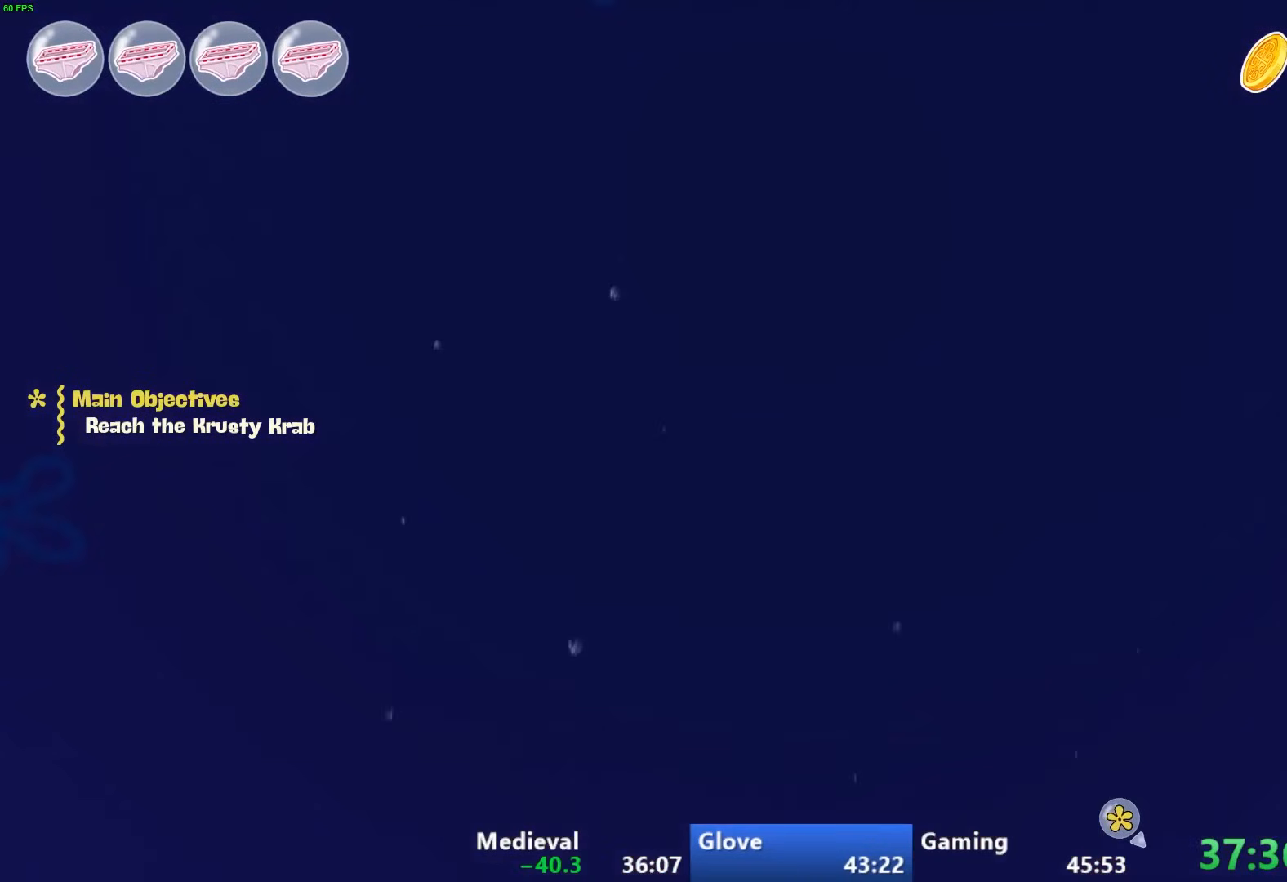
{"dt_ms": 500, "buttons": ["L2"], "left_stick": "up", "right_stick": "up", "events": [[450, "L2", "down"], [450, "left_stick", "up"]]}
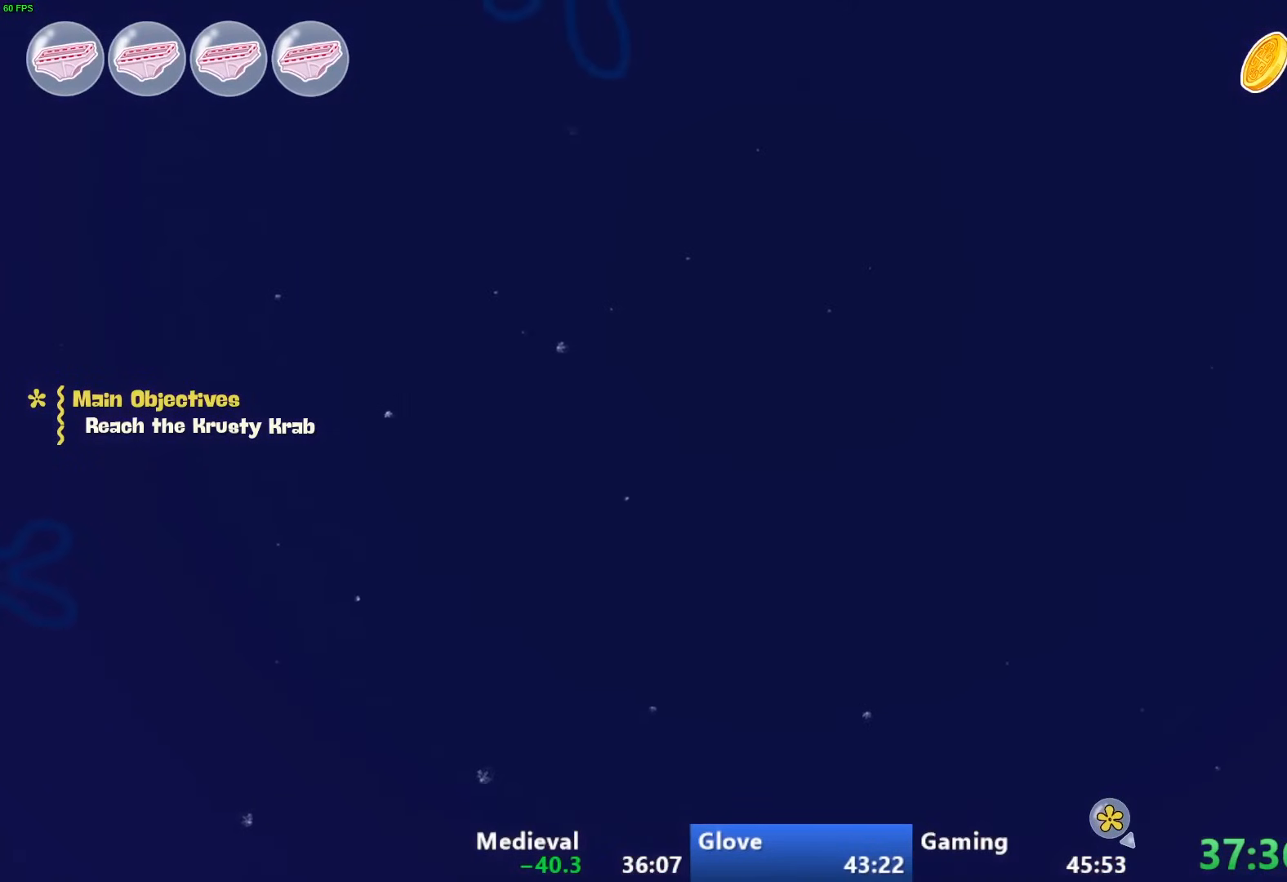
{"dt_ms": 500, "buttons": [], "left_stick": "up", "right_stick": "up", "events": [[100, "L2", "up"], [150, "L2", "down"], [300, "L2", "up"], [350, "L2", "down"], [467, "L2", "up"]]}
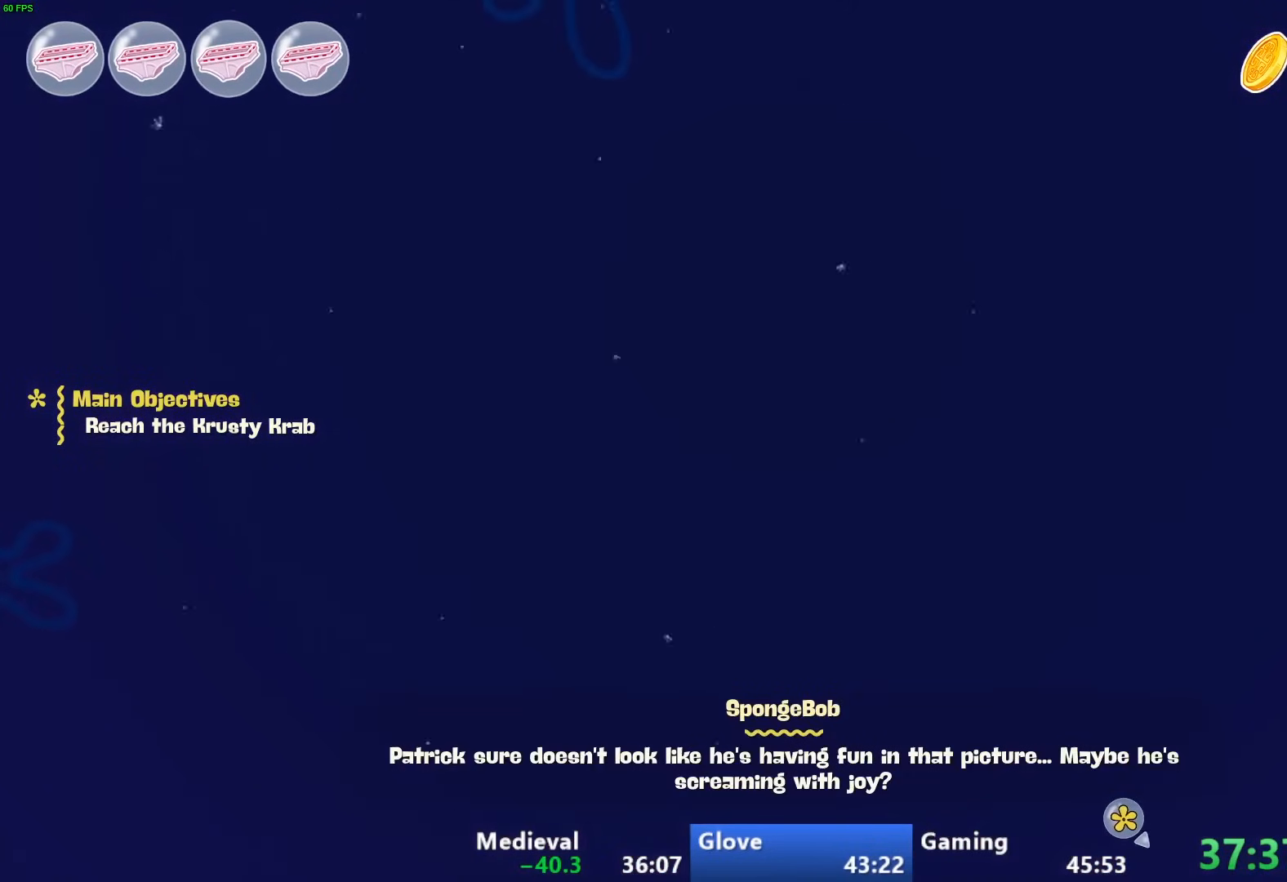
{"dt_ms": 500, "buttons": [], "left_stick": "up", "right_stick": "up", "events": [[17, "L2", "down"], [133, "L2", "up"], [183, "L2", "down"], [317, "L2", "up"], [367, "L2", "down"], [500, "L2", "up"]]}
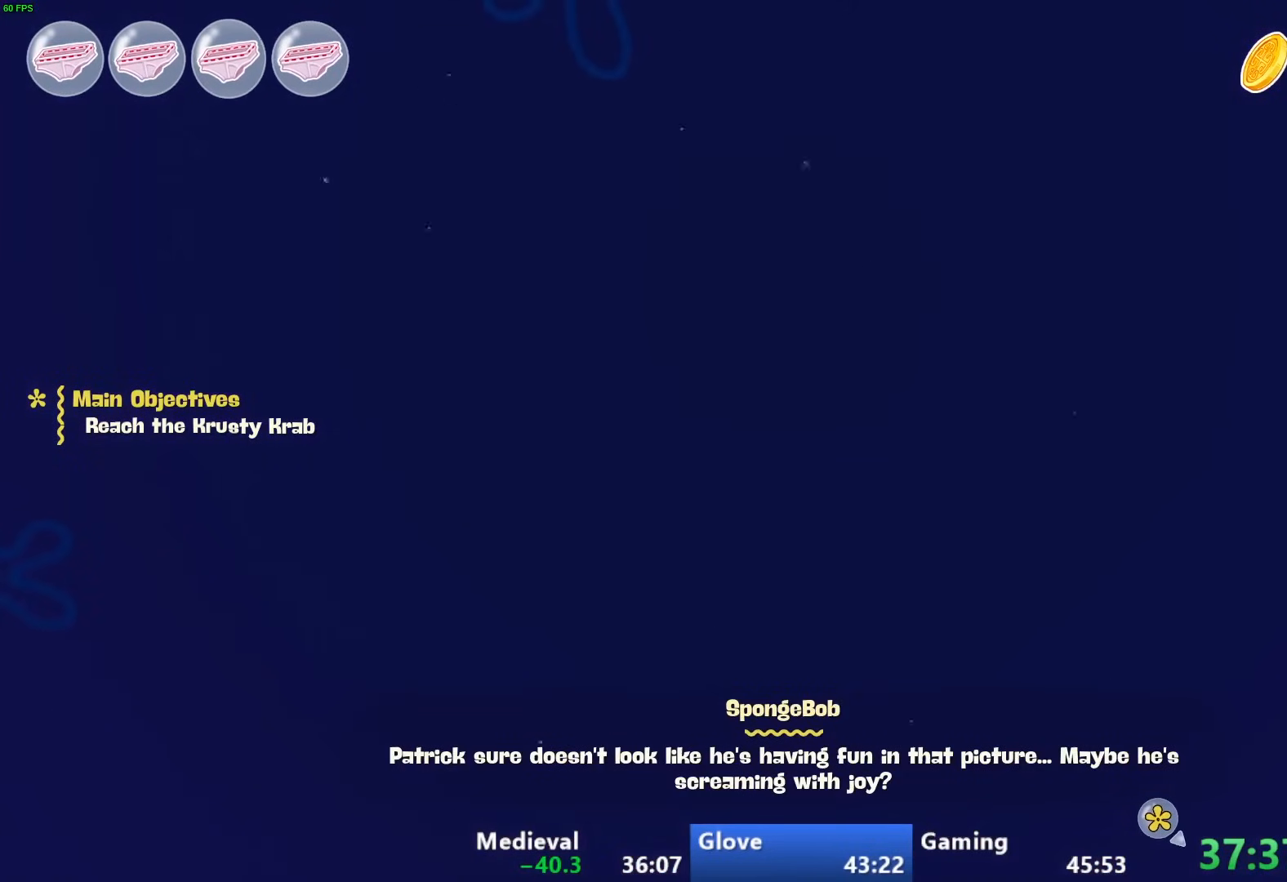
{"dt_ms": 500, "buttons": ["L2"], "left_stick": "up", "right_stick": "up", "events": [[50, "L2", "down"], [183, "L2", "up"], [233, "L2", "down"], [367, "L2", "up"], [417, "L2", "down"]]}